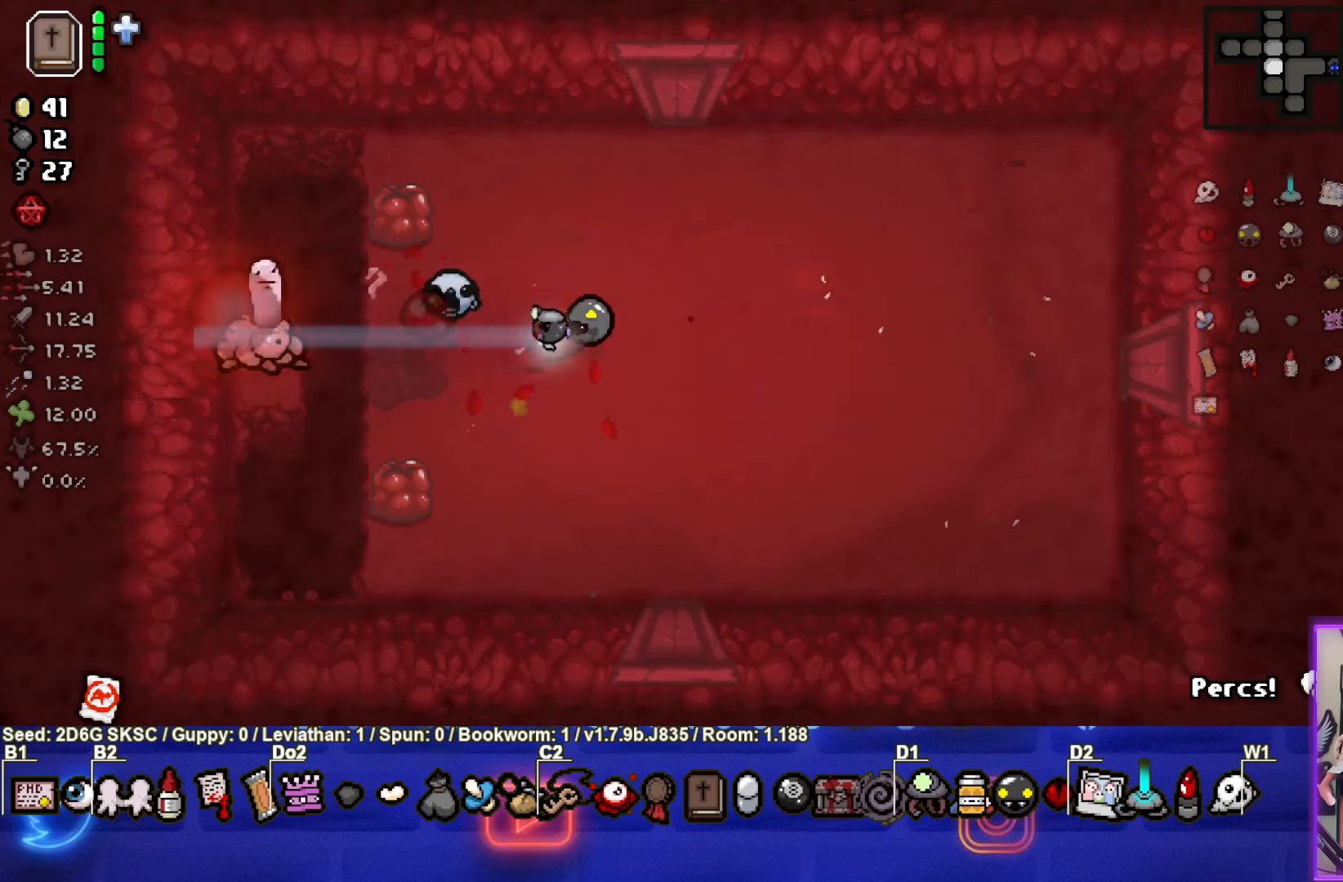
Gameplay with a controller (PlayStation layout); each line is a JSON object with the inputs held at the frame after it. "events" lists button and stick changes between this image and that frame as [ms after this image, input, new state], when the widget could be followed in between.
{"buttons": [], "left_stick": "down-right", "right_stick": "center", "events": [[50, "left_stick", "center"], [117, "left_stick", "left"], [234, "left_stick", "center"], [284, "left_stick", "down-right"], [350, "SQUARE", "up"]]}
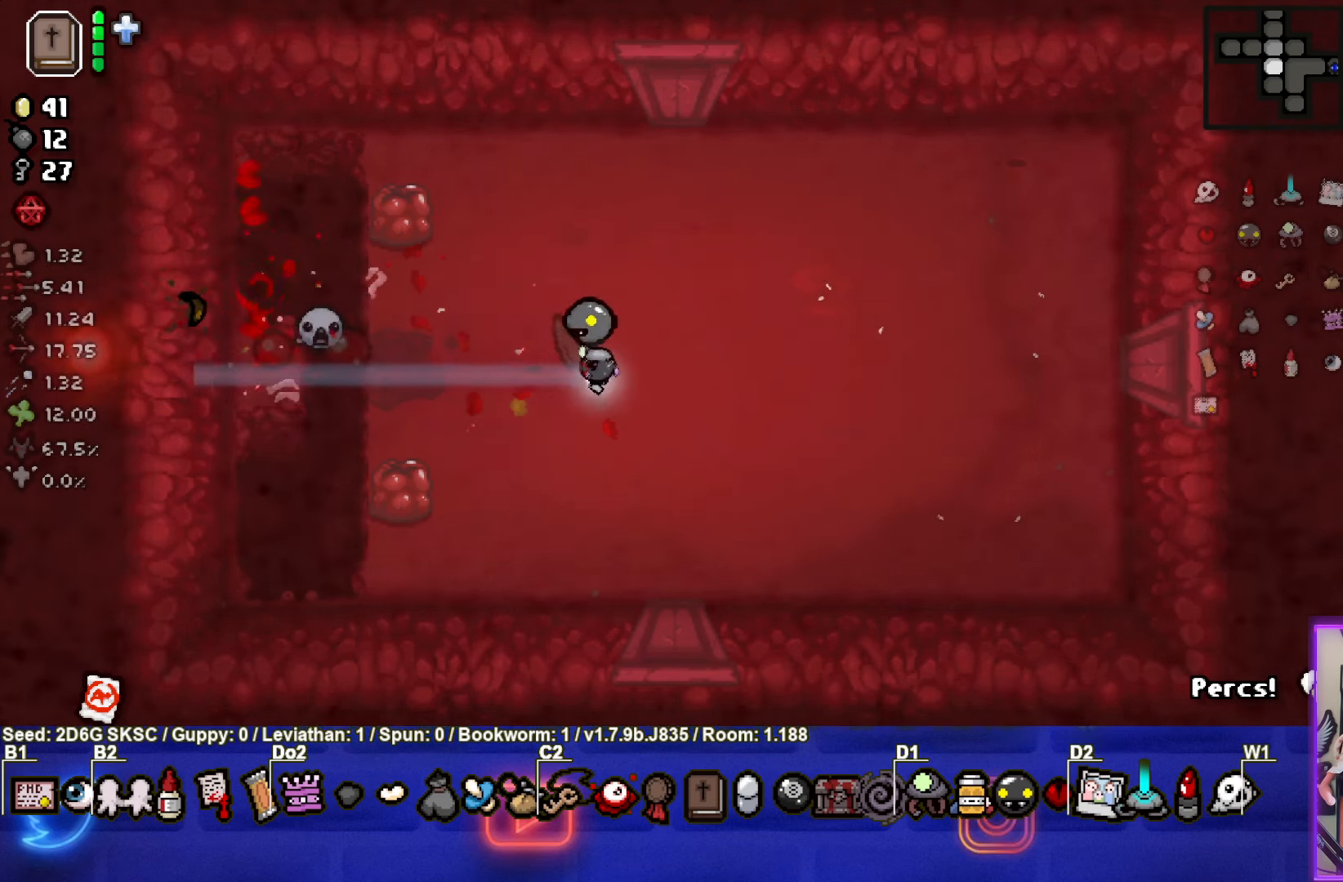
{"buttons": [], "left_stick": "down", "right_stick": "center", "events": [[167, "left_stick", "right"], [284, "left_stick", "down-right"], [467, "left_stick", "down"]]}
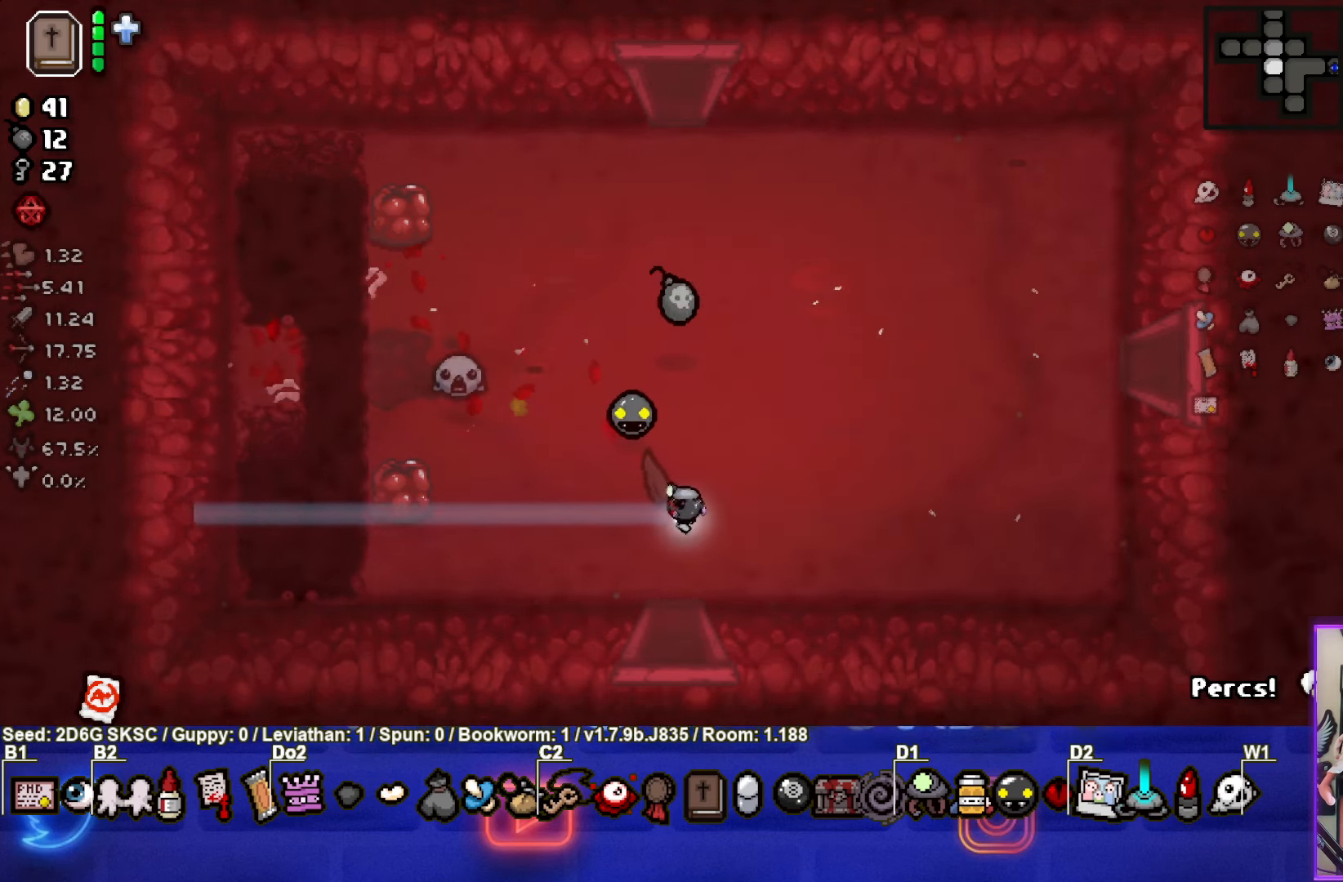
{"buttons": [], "left_stick": "center", "right_stick": "center", "events": [[317, "left_stick", "center"]]}
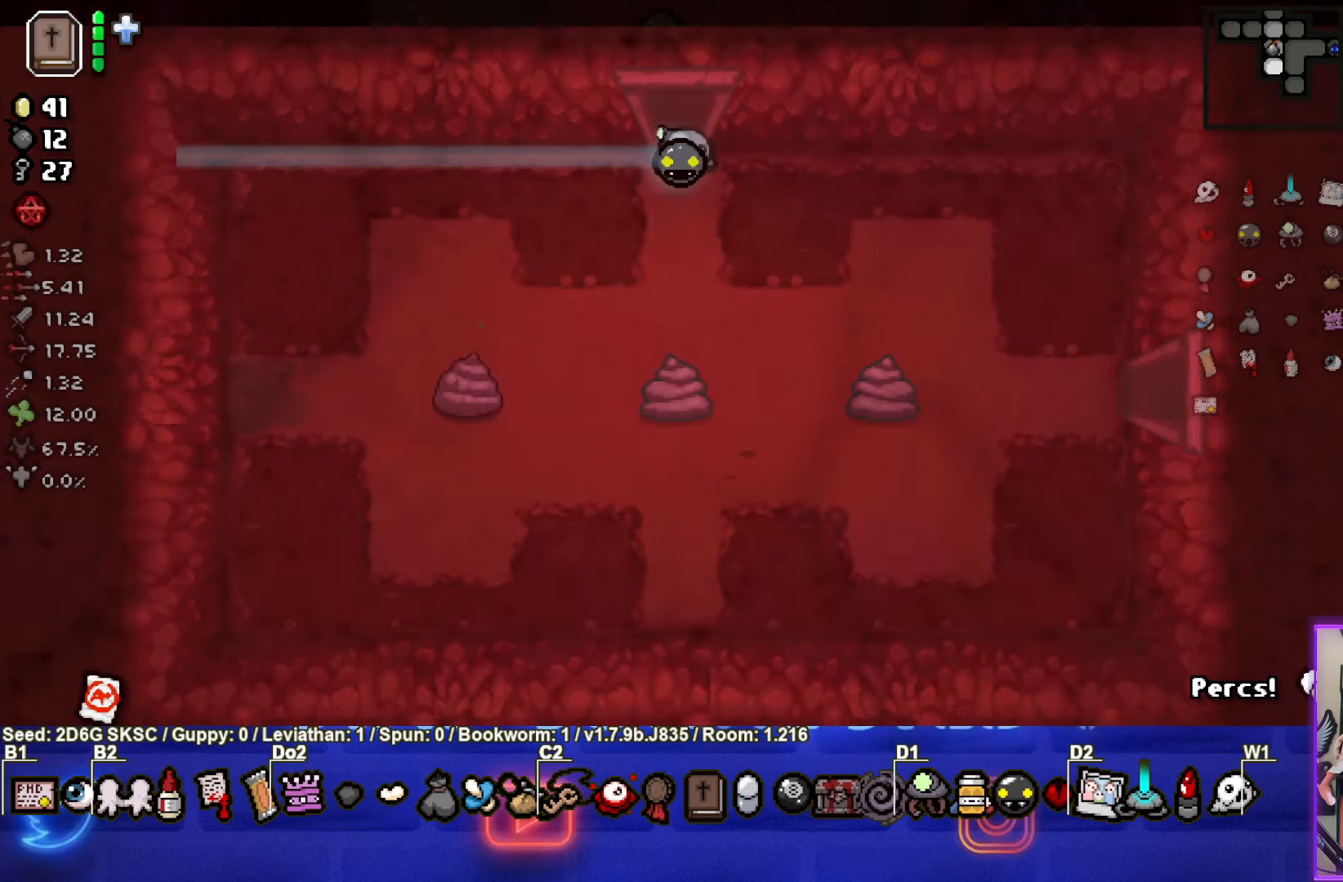
{"buttons": [], "left_stick": "down-left", "right_stick": "center", "events": [[384, "left_stick", "down"], [434, "left_stick", "down-left"]]}
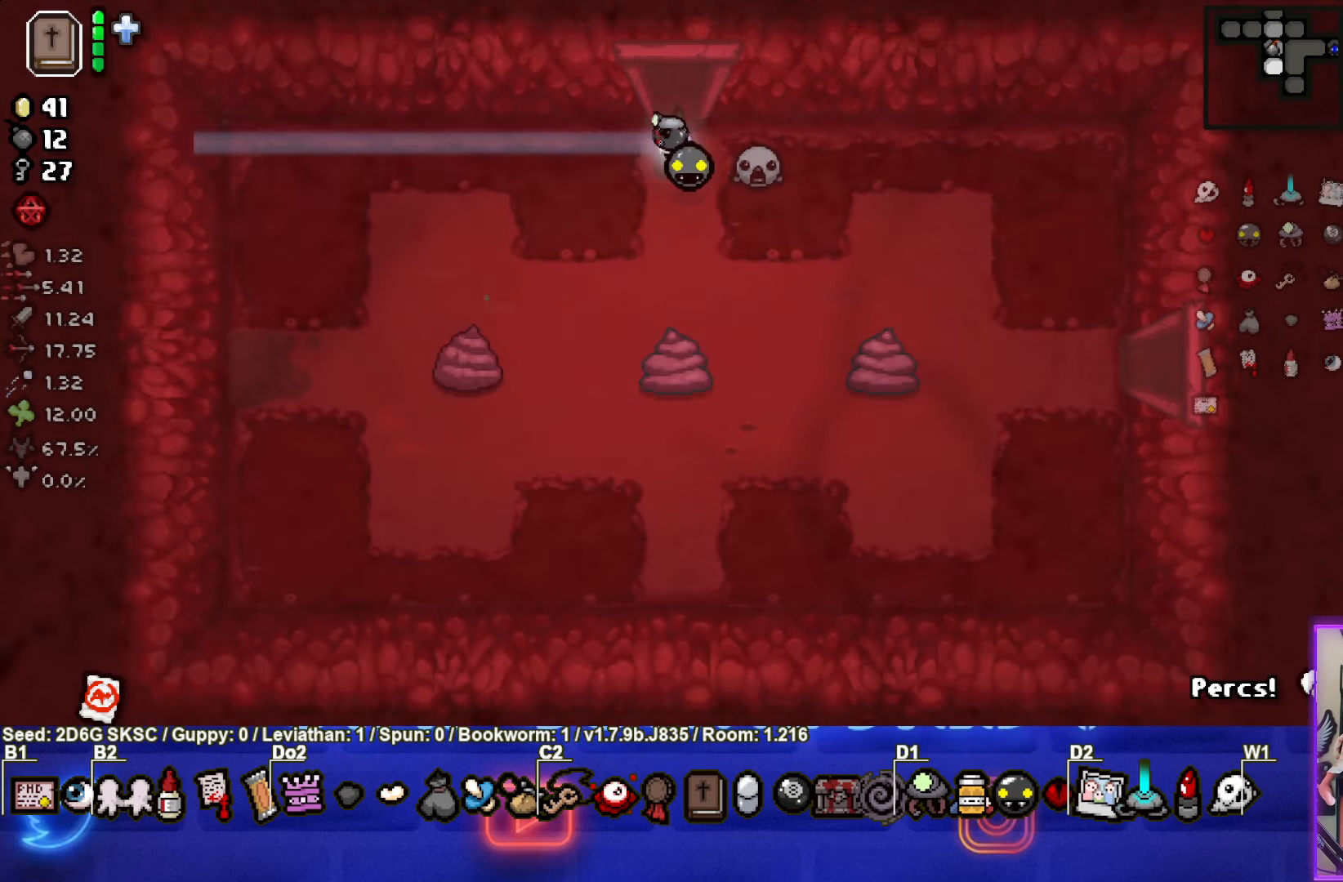
{"buttons": [], "left_stick": "right", "right_stick": "center", "events": [[50, "left_stick", "right"]]}
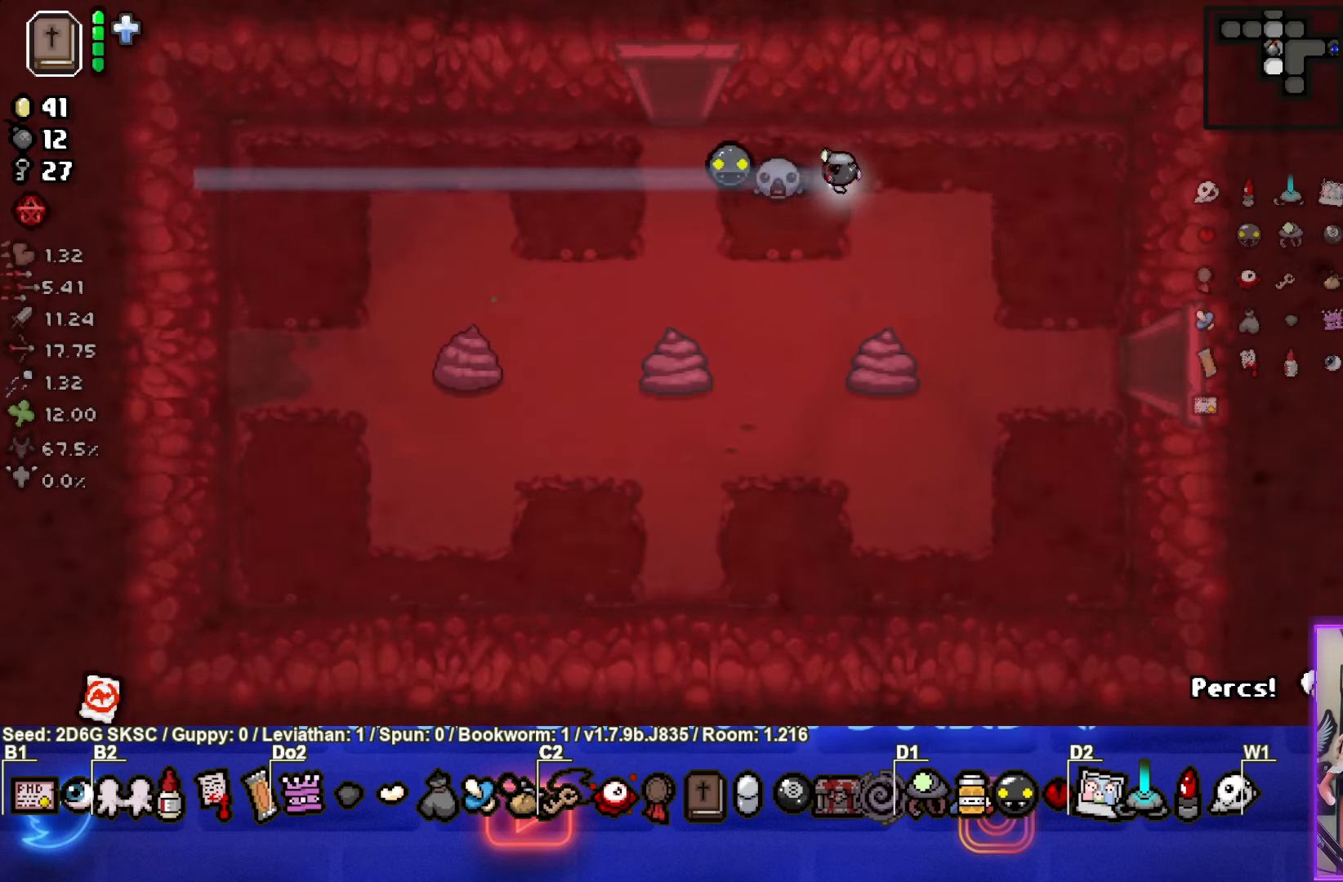
{"buttons": [], "left_stick": "right", "right_stick": "center", "events": []}
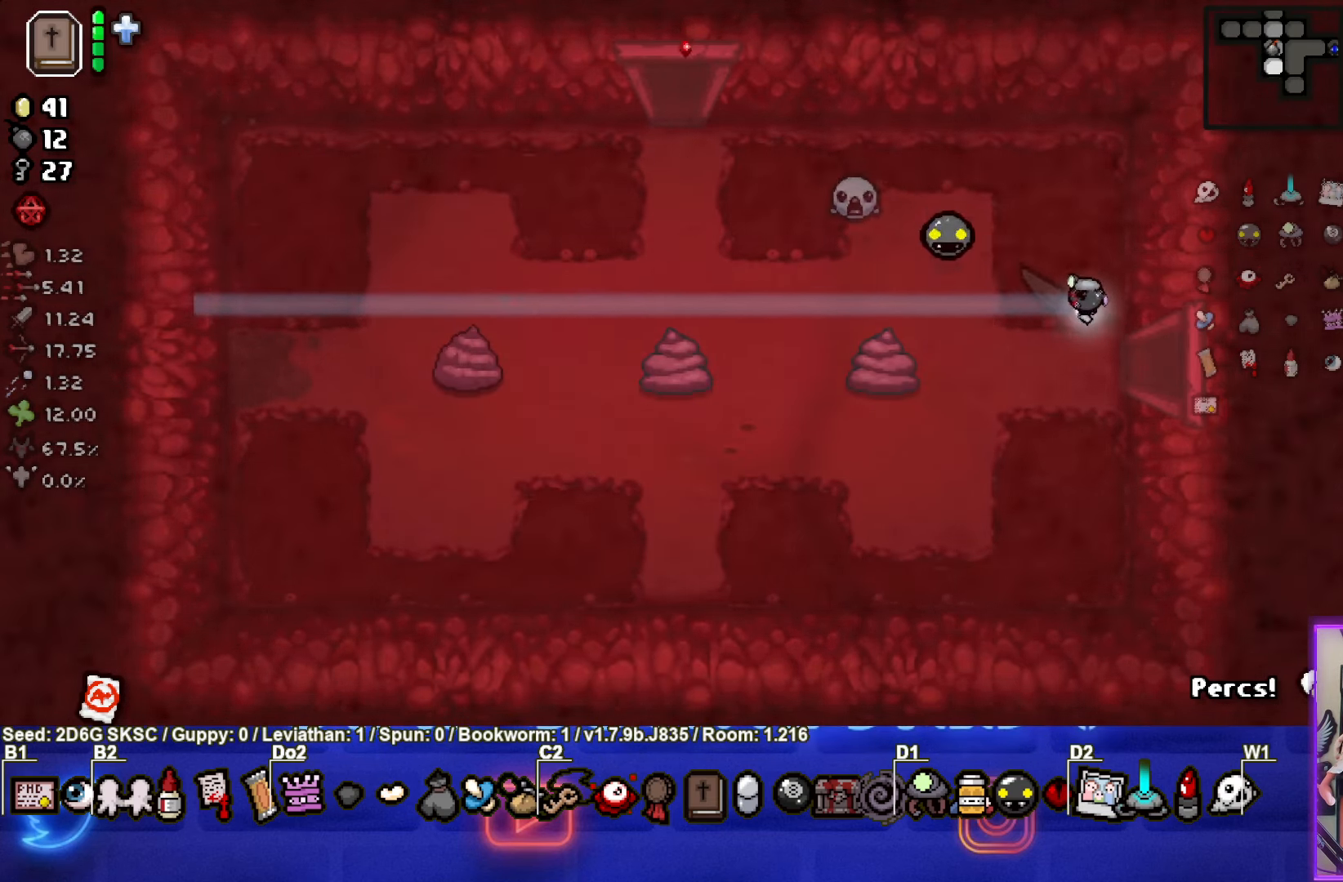
{"buttons": [], "left_stick": "center", "right_stick": "center", "events": [[333, "left_stick", "center"]]}
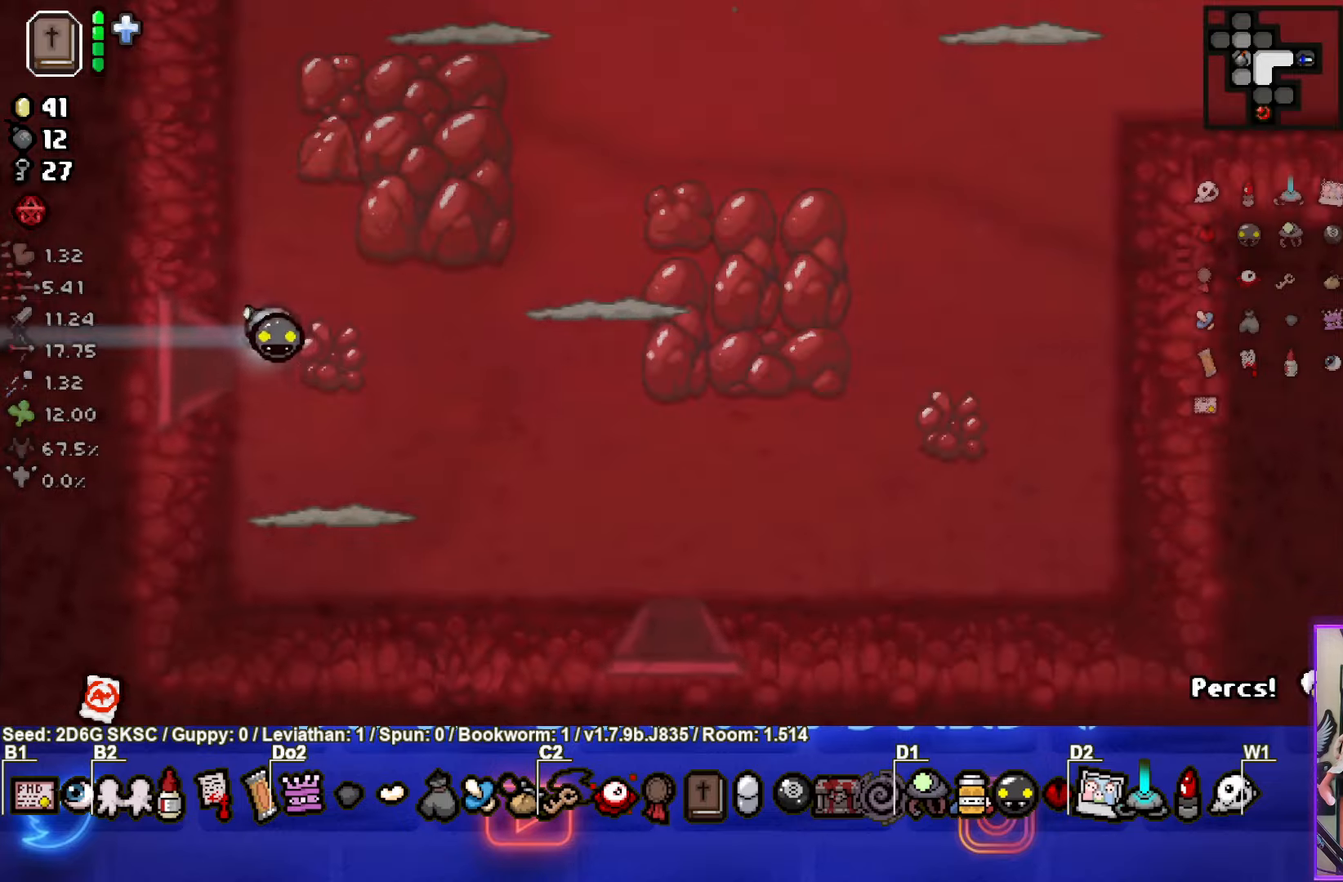
{"buttons": ["CIRCLE"], "left_stick": "up-right", "right_stick": "center", "events": [[83, "left_stick", "up-right"], [233, "CIRCLE", "down"], [316, "left_stick", "up"], [450, "left_stick", "up-right"]]}
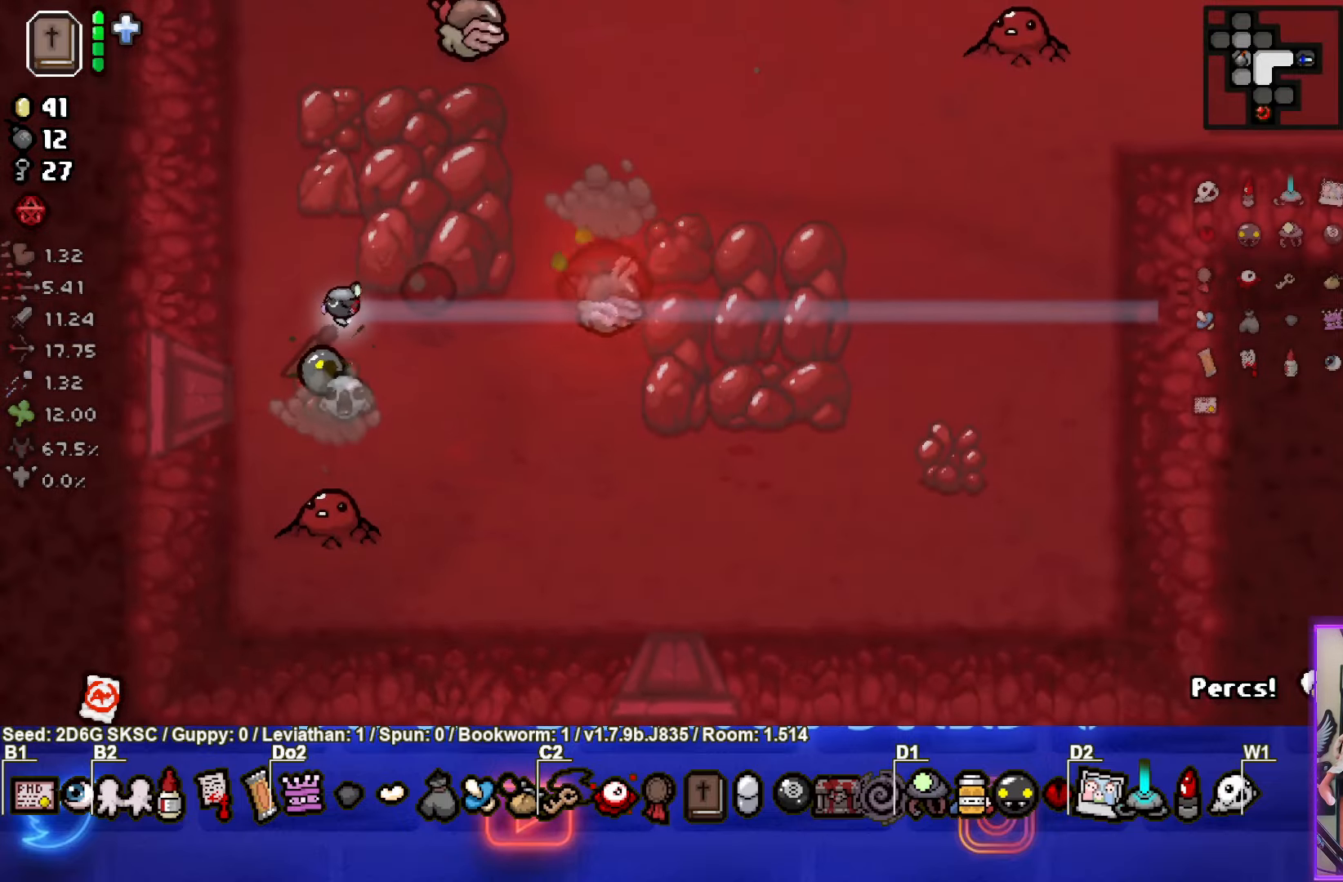
{"buttons": ["TRIANGLE"], "left_stick": "center", "right_stick": "center", "events": [[216, "CIRCLE", "up"], [350, "TRIANGLE", "down"], [416, "left_stick", "center"]]}
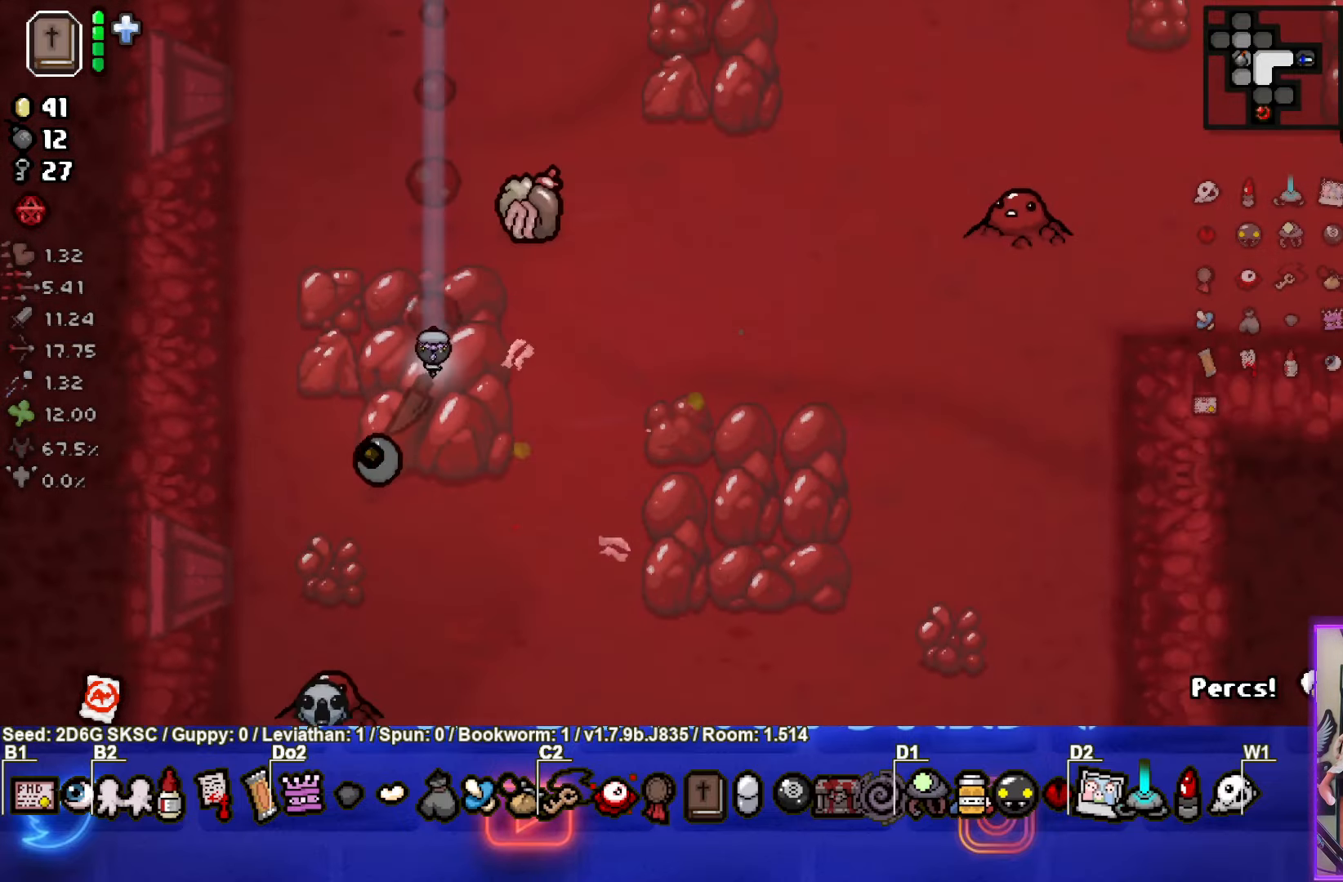
{"buttons": ["CIRCLE"], "left_stick": "down-left", "right_stick": "center", "events": [[216, "left_stick", "up"], [250, "TRIANGLE", "up"], [333, "CIRCLE", "down"], [400, "left_stick", "down-left"]]}
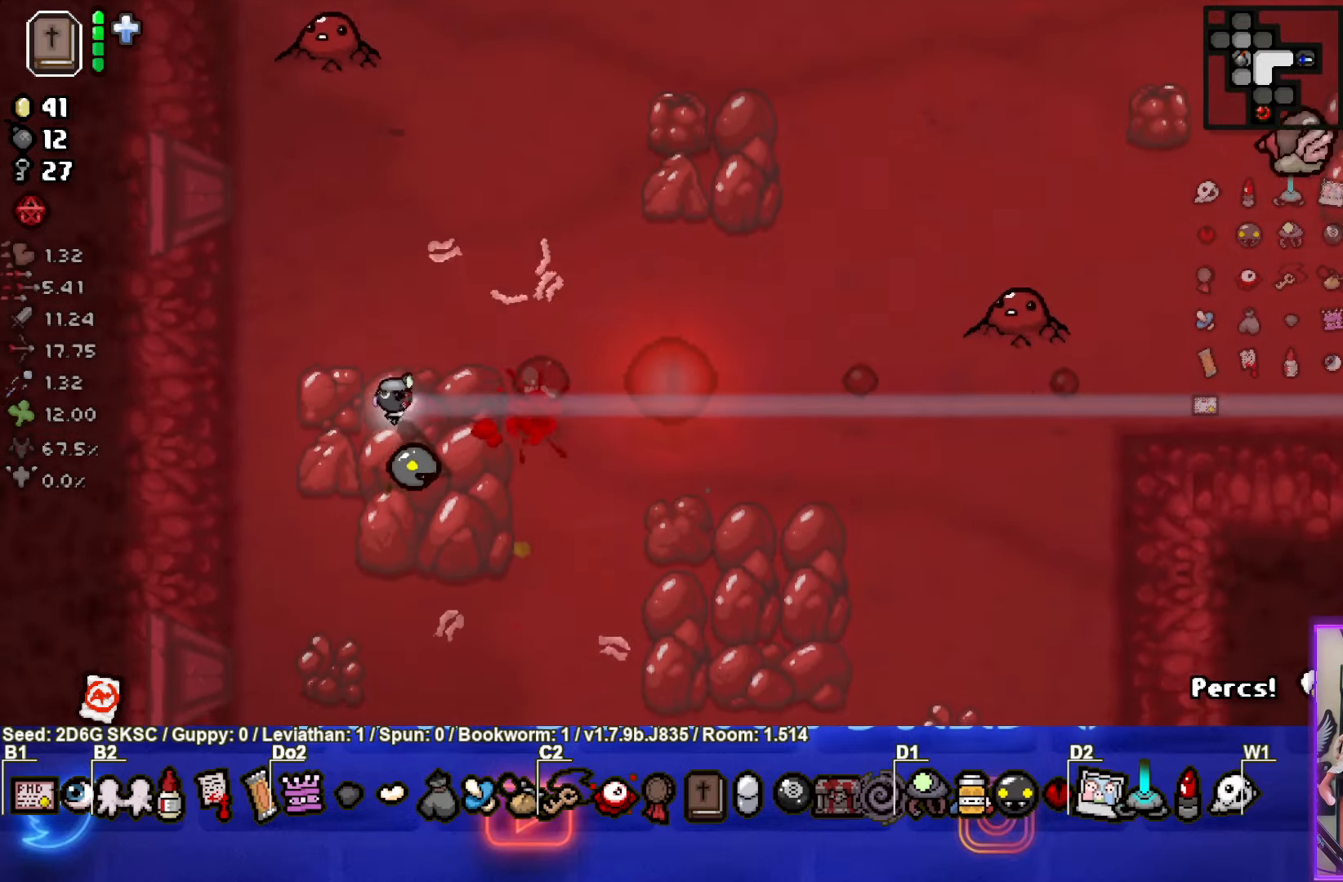
{"buttons": ["TRIANGLE"], "left_stick": "up", "right_stick": "center", "events": [[50, "left_stick", "center"], [200, "left_stick", "up"], [233, "CIRCLE", "up"], [333, "TRIANGLE", "down"]]}
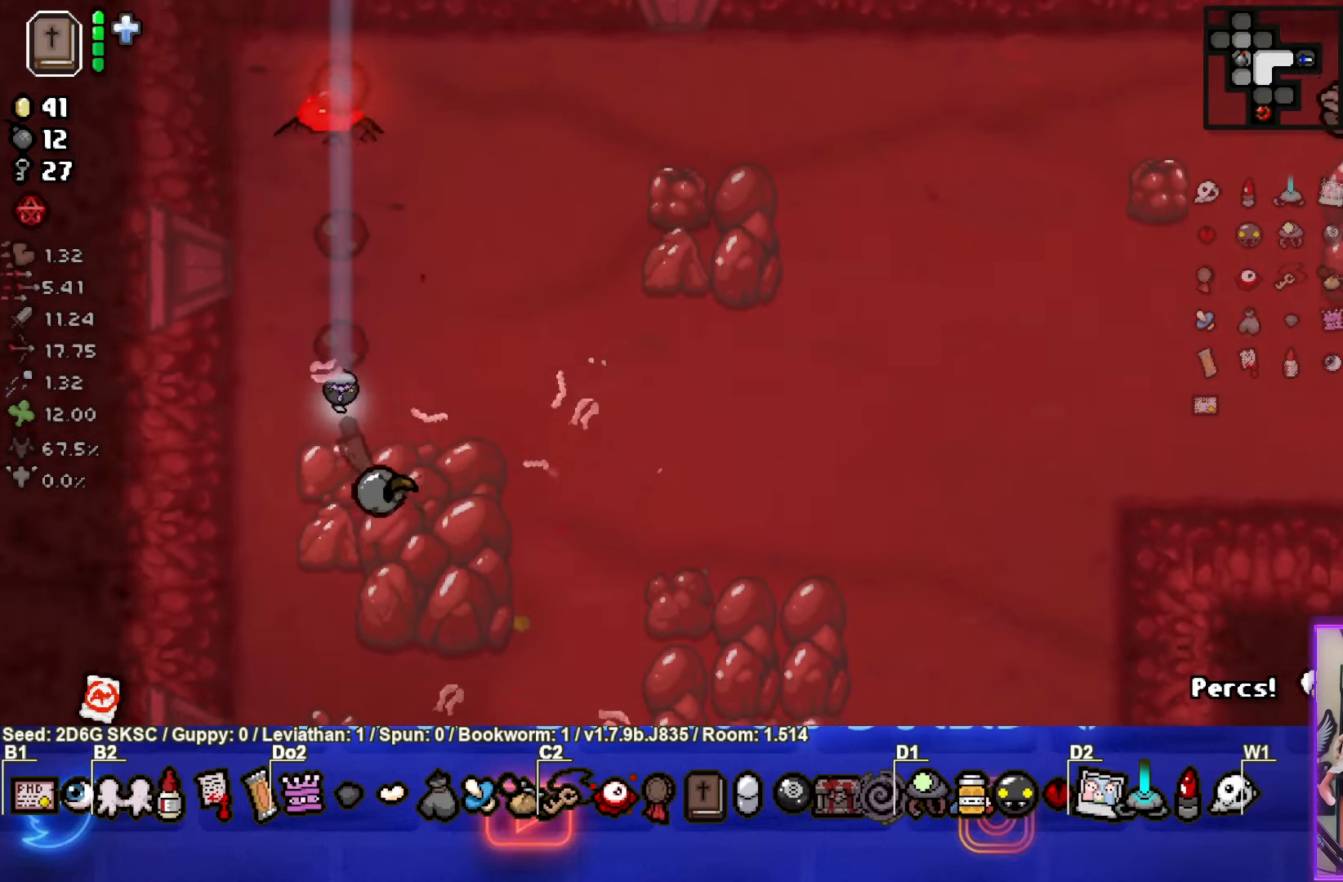
{"buttons": [], "left_stick": "down-right", "right_stick": "center", "events": [[150, "left_stick", "down"], [383, "left_stick", "center"], [416, "TRIANGLE", "up"], [500, "left_stick", "down-right"]]}
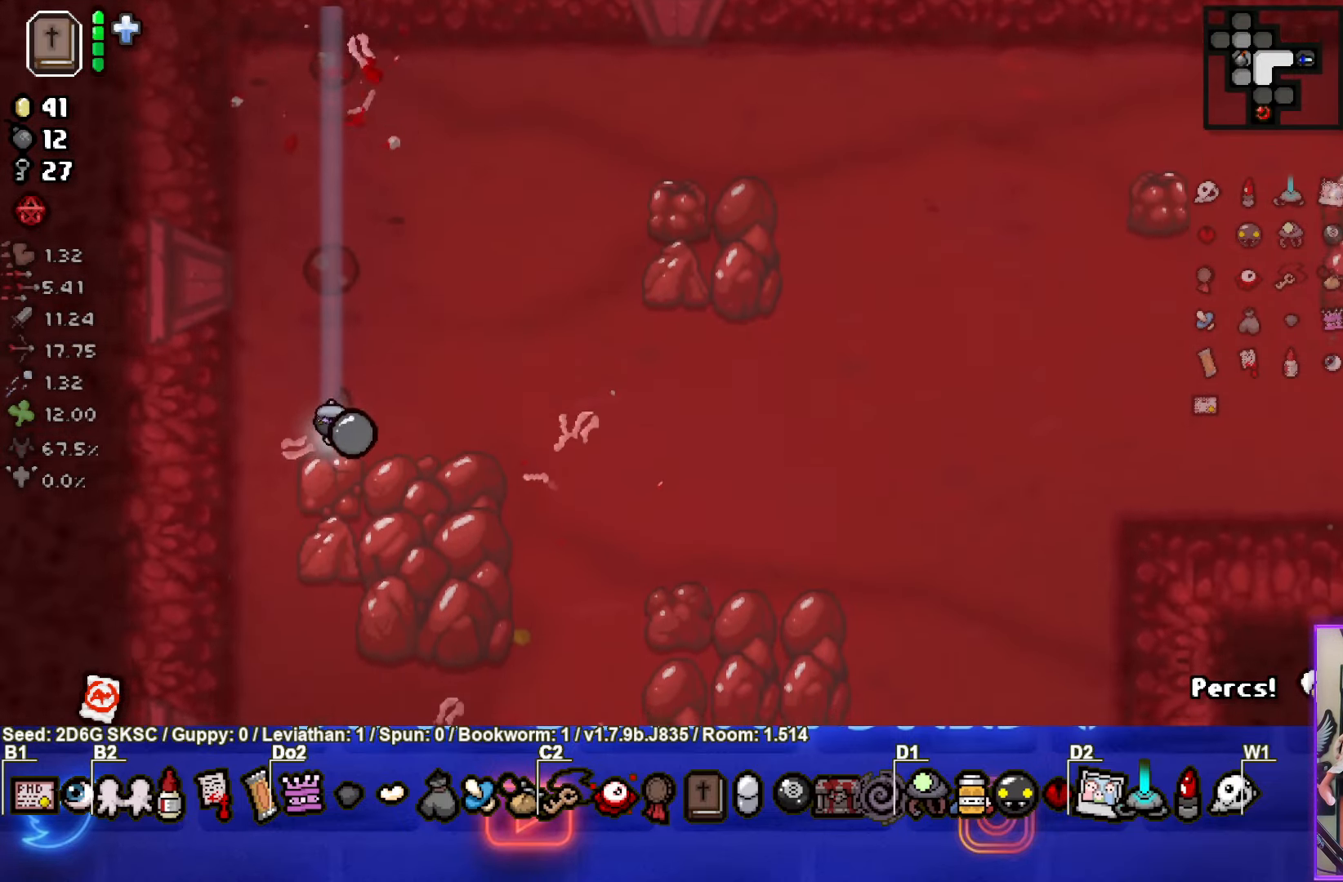
{"buttons": [], "left_stick": "center", "right_stick": "center", "events": [[166, "left_stick", "center"]]}
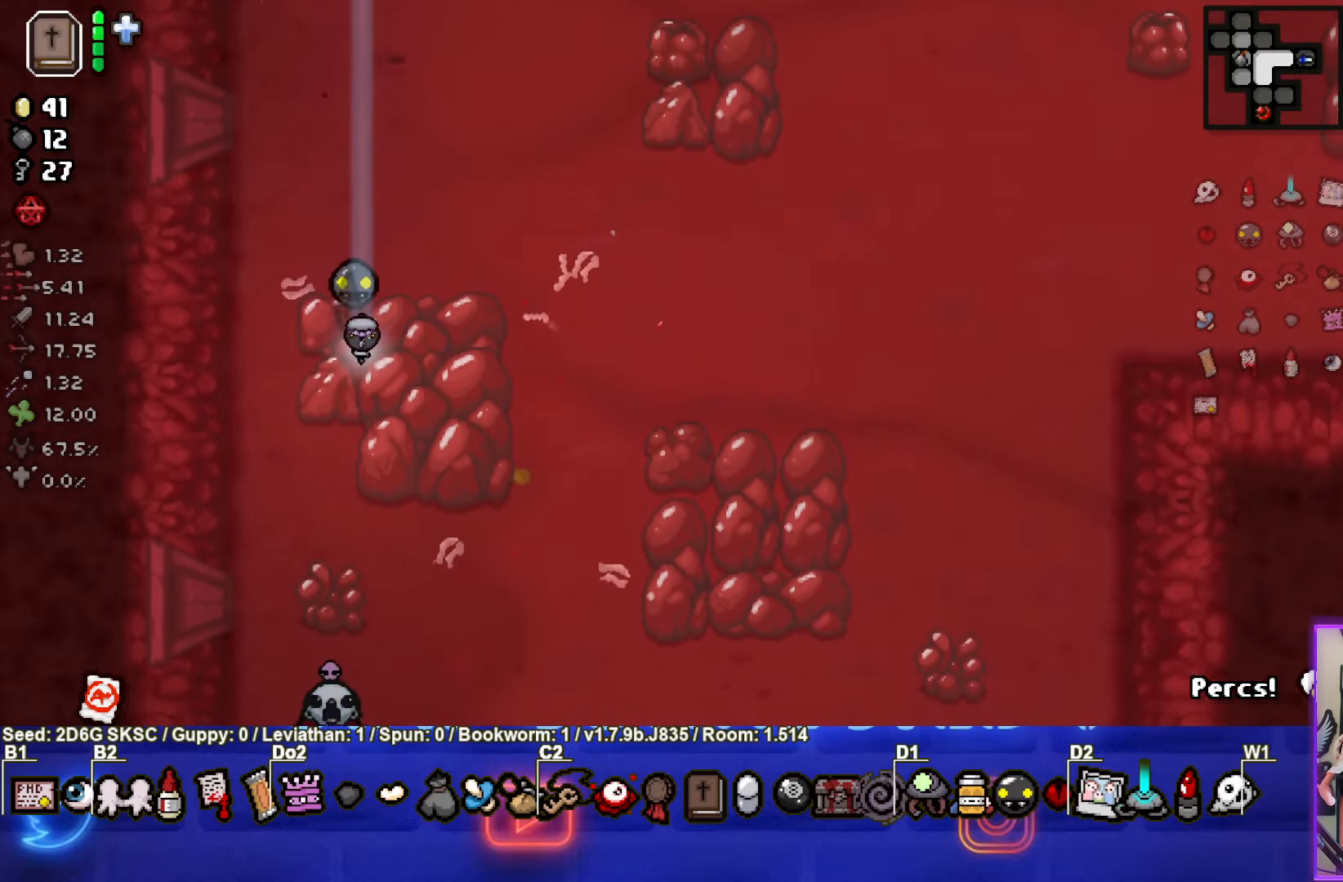
{"buttons": ["CROSS"], "left_stick": "center", "right_stick": "center", "events": [[483, "CROSS", "down"]]}
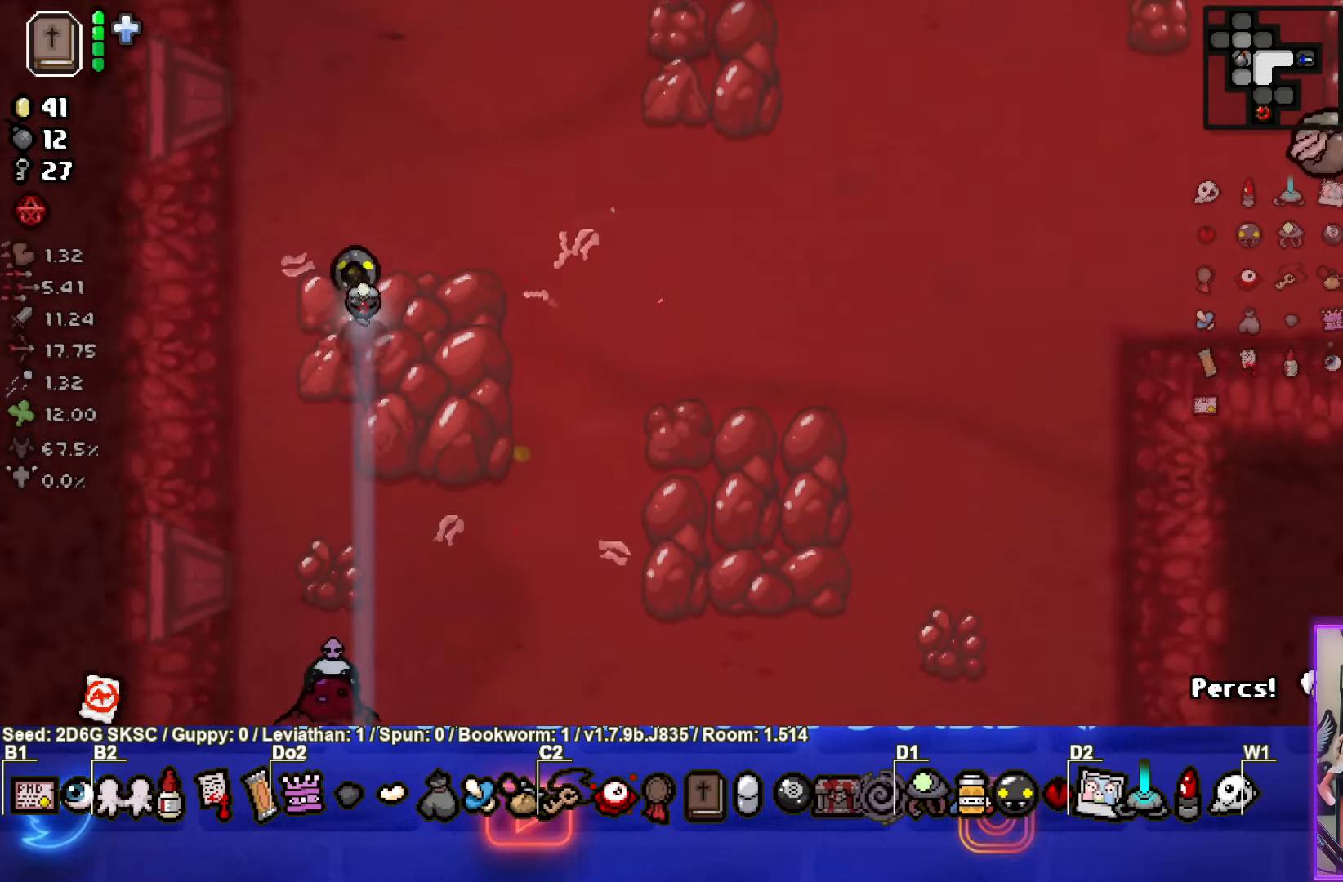
{"buttons": ["CROSS"], "left_stick": "center", "right_stick": "center", "events": [[50, "left_stick", "down"], [183, "left_stick", "center"]]}
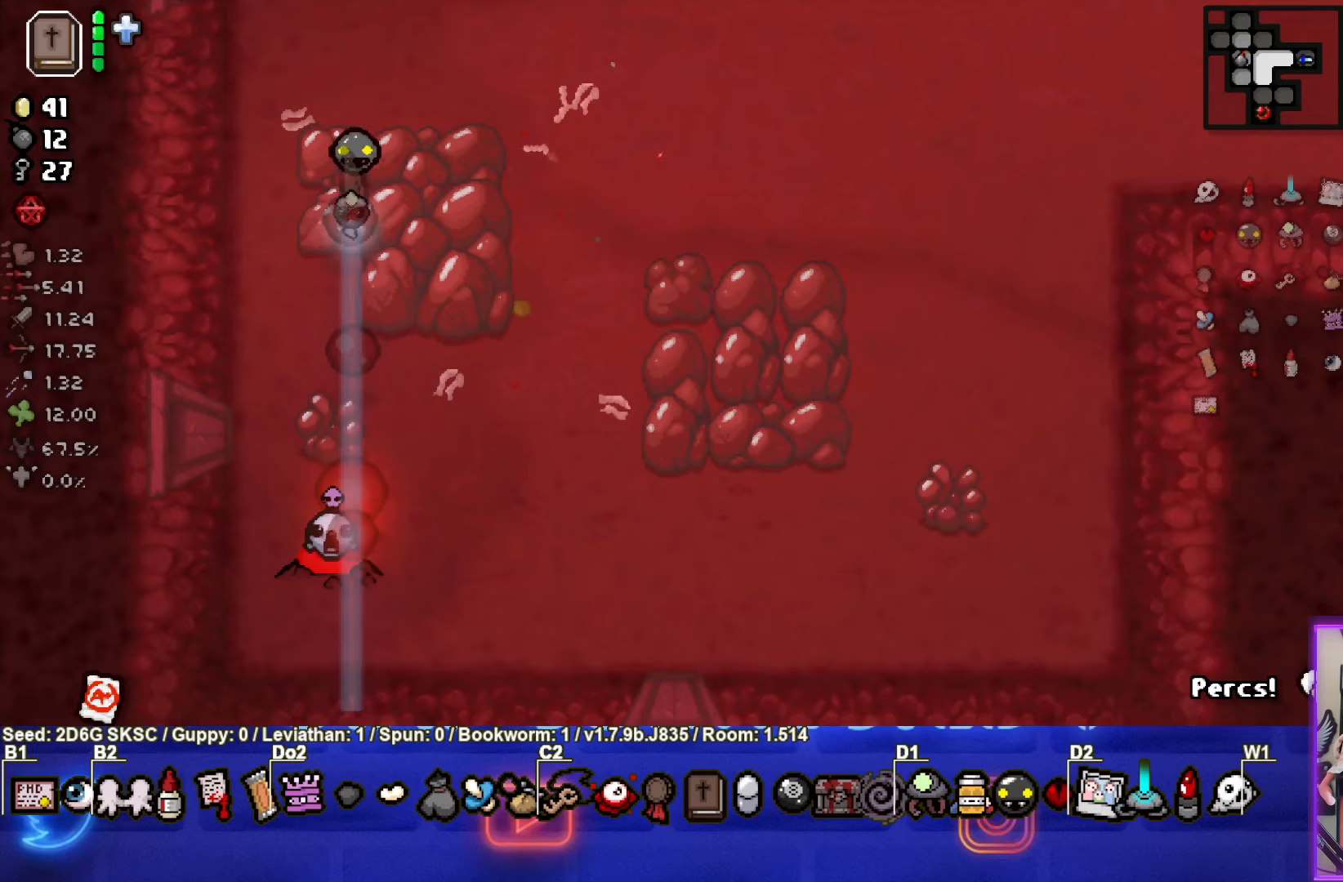
{"buttons": [], "left_stick": "center", "right_stick": "center", "events": [[267, "CROSS", "up"], [267, "left_stick", "up-right"], [417, "left_stick", "center"]]}
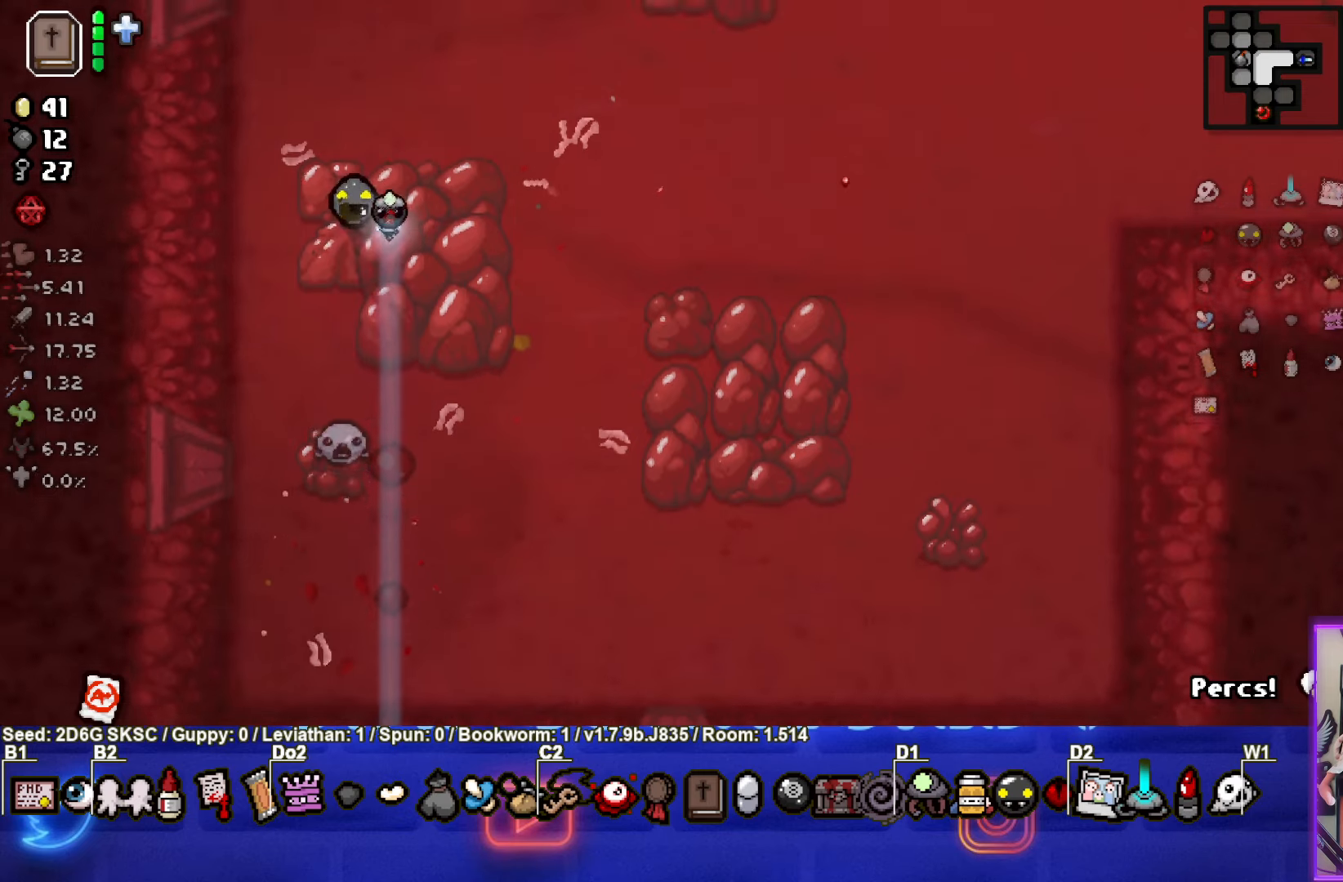
{"buttons": [], "left_stick": "center", "right_stick": "center", "events": [[100, "START", "down"], [200, "START", "up"]]}
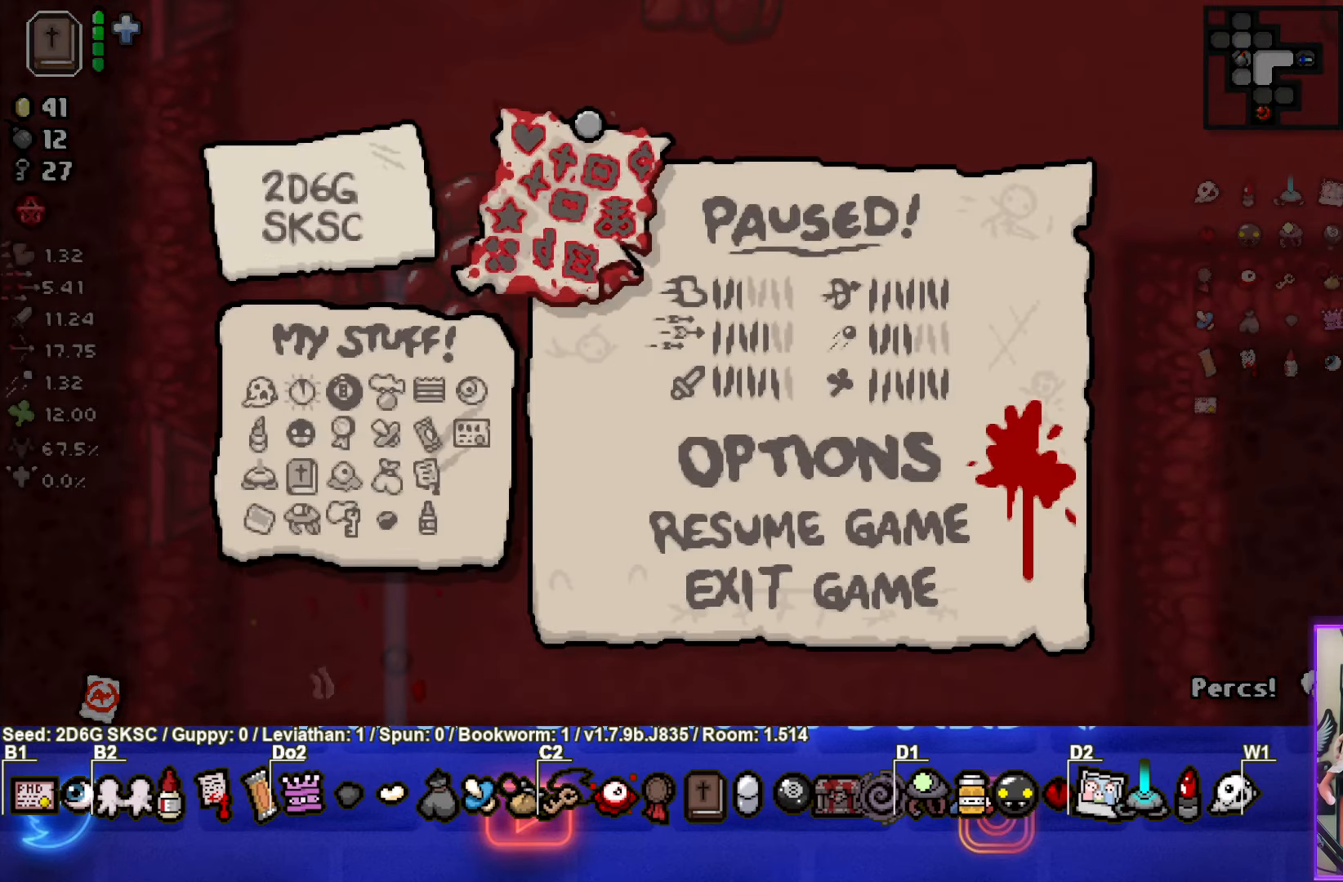
{"buttons": [], "left_stick": "center", "right_stick": "center", "events": []}
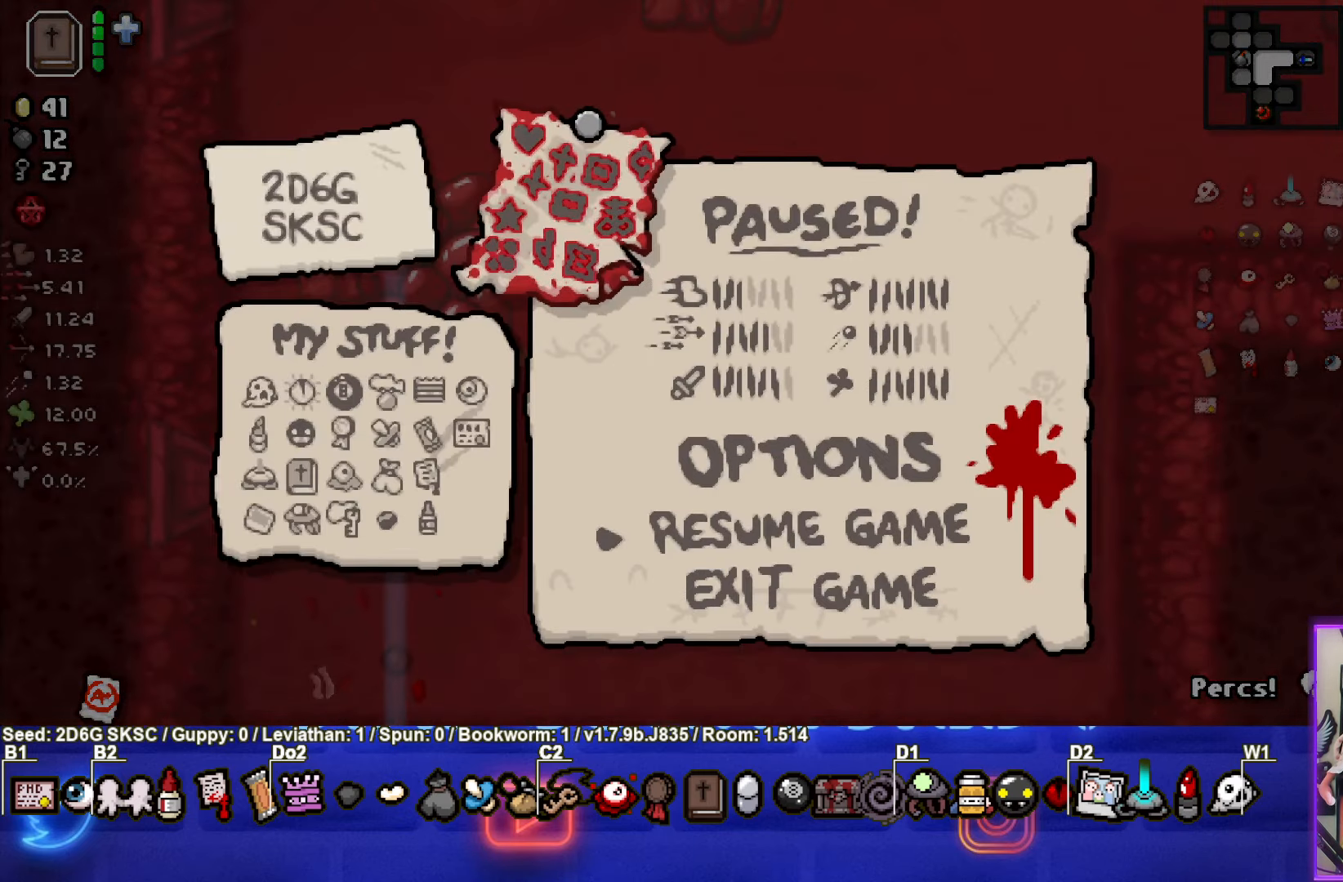
{"buttons": ["START"], "left_stick": "center", "right_stick": "center", "events": [[450, "START", "down"]]}
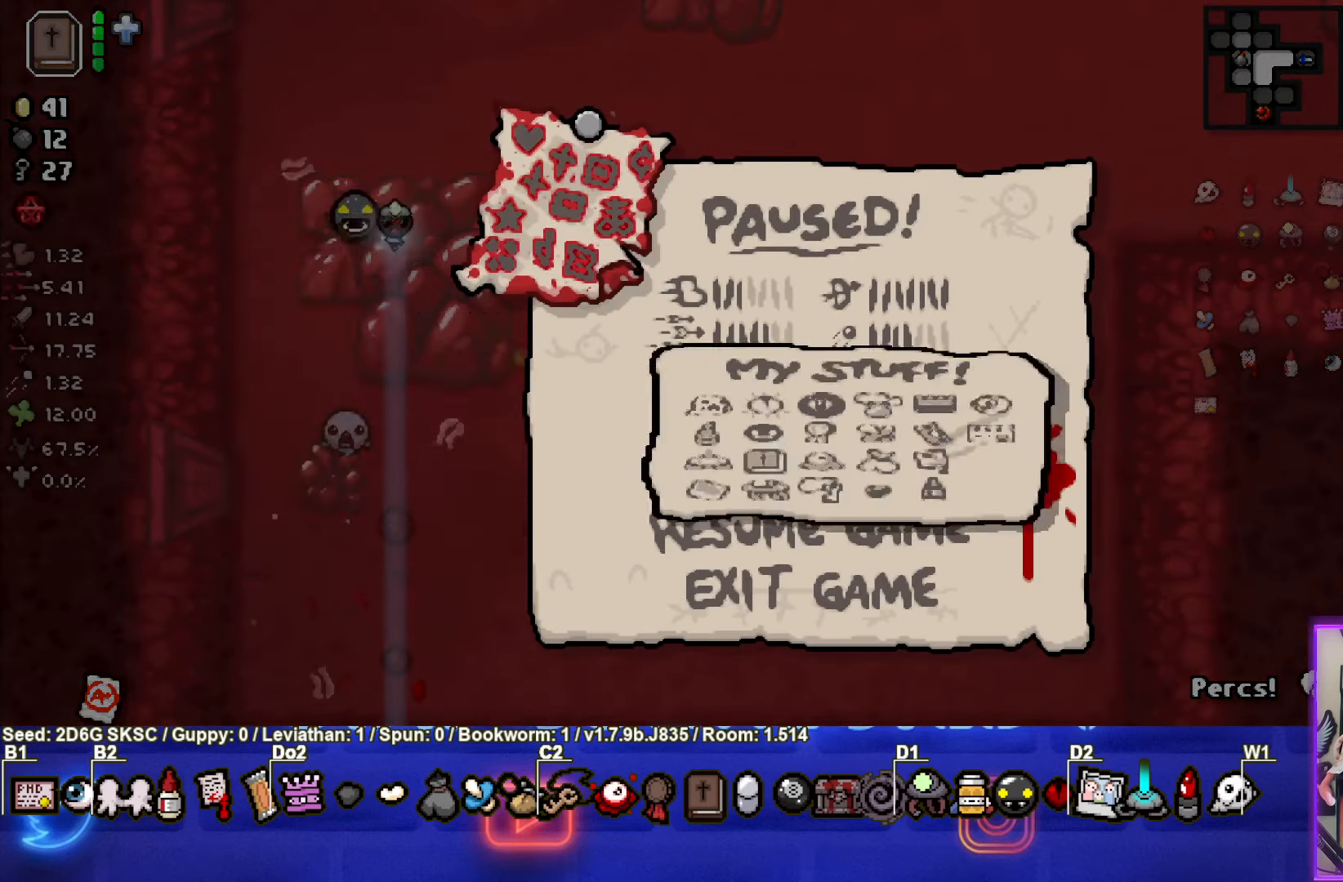
{"buttons": [], "left_stick": "up-right", "right_stick": "center", "events": [[83, "START", "up"], [450, "left_stick", "up-right"]]}
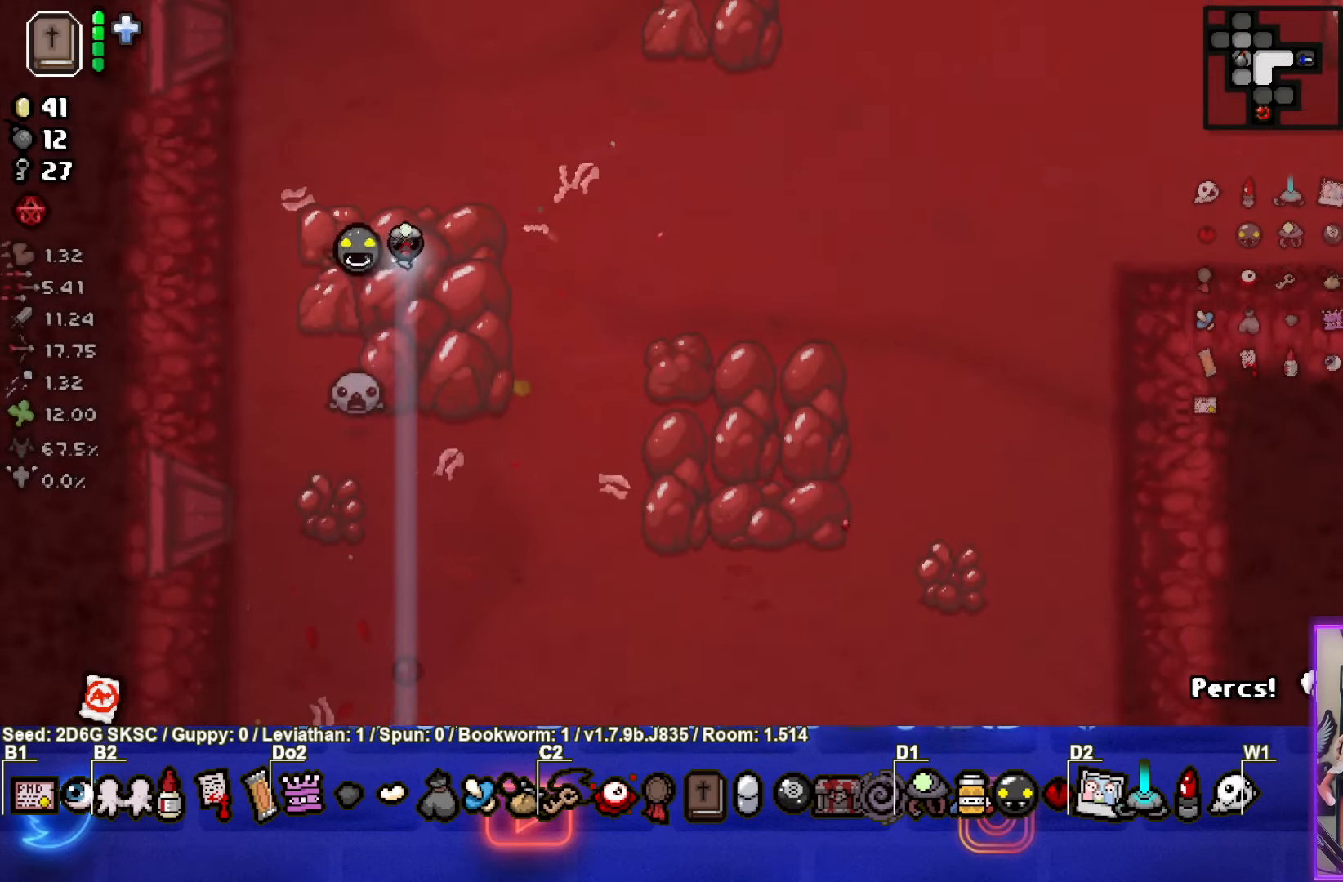
{"buttons": ["CIRCLE"], "left_stick": "up-right", "right_stick": "center", "events": [[117, "CIRCLE", "down"]]}
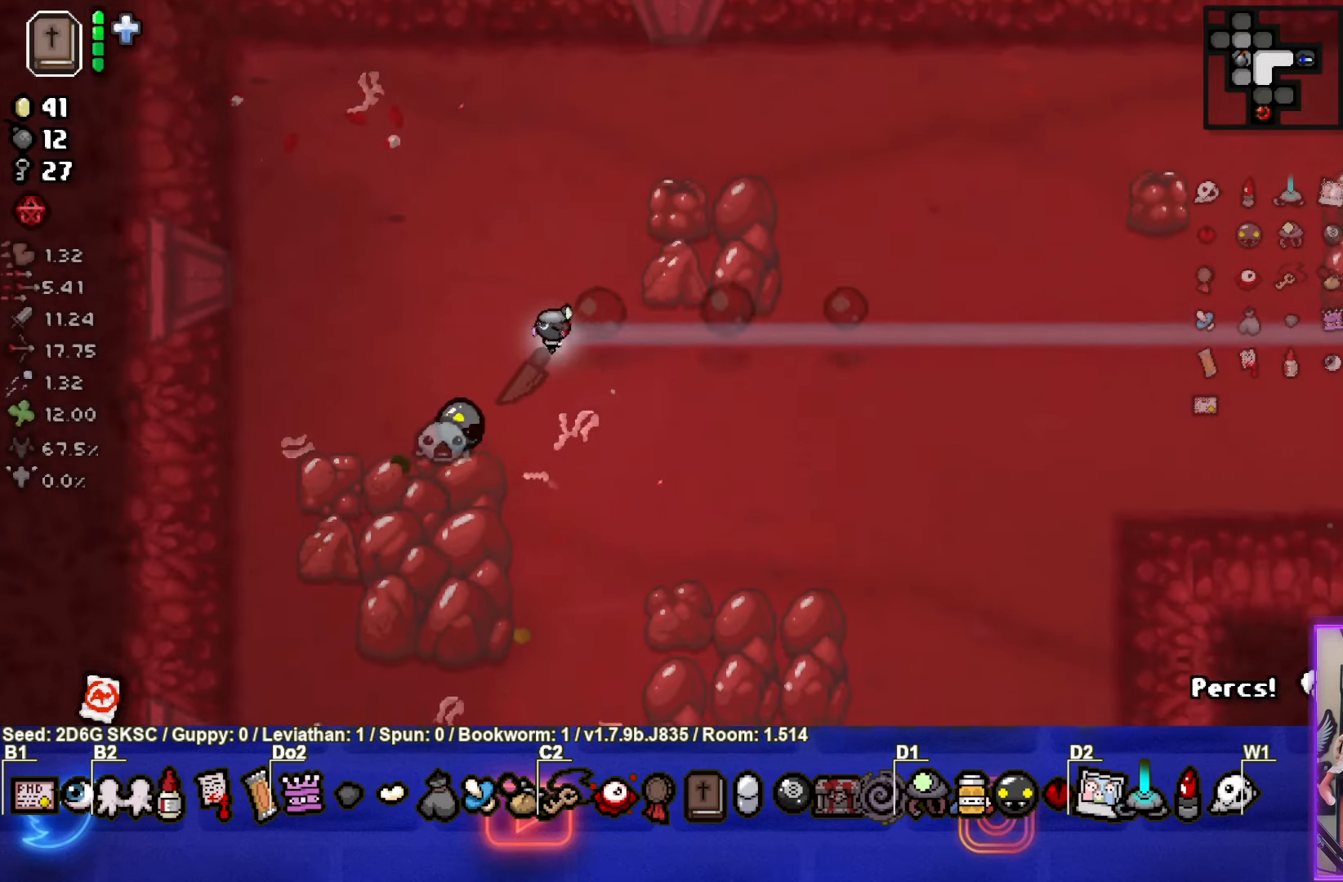
{"buttons": ["CIRCLE"], "left_stick": "center", "right_stick": "center", "events": [[183, "left_stick", "right"], [200, "CIRCLE", "up"], [250, "CIRCLE", "down"], [367, "left_stick", "center"]]}
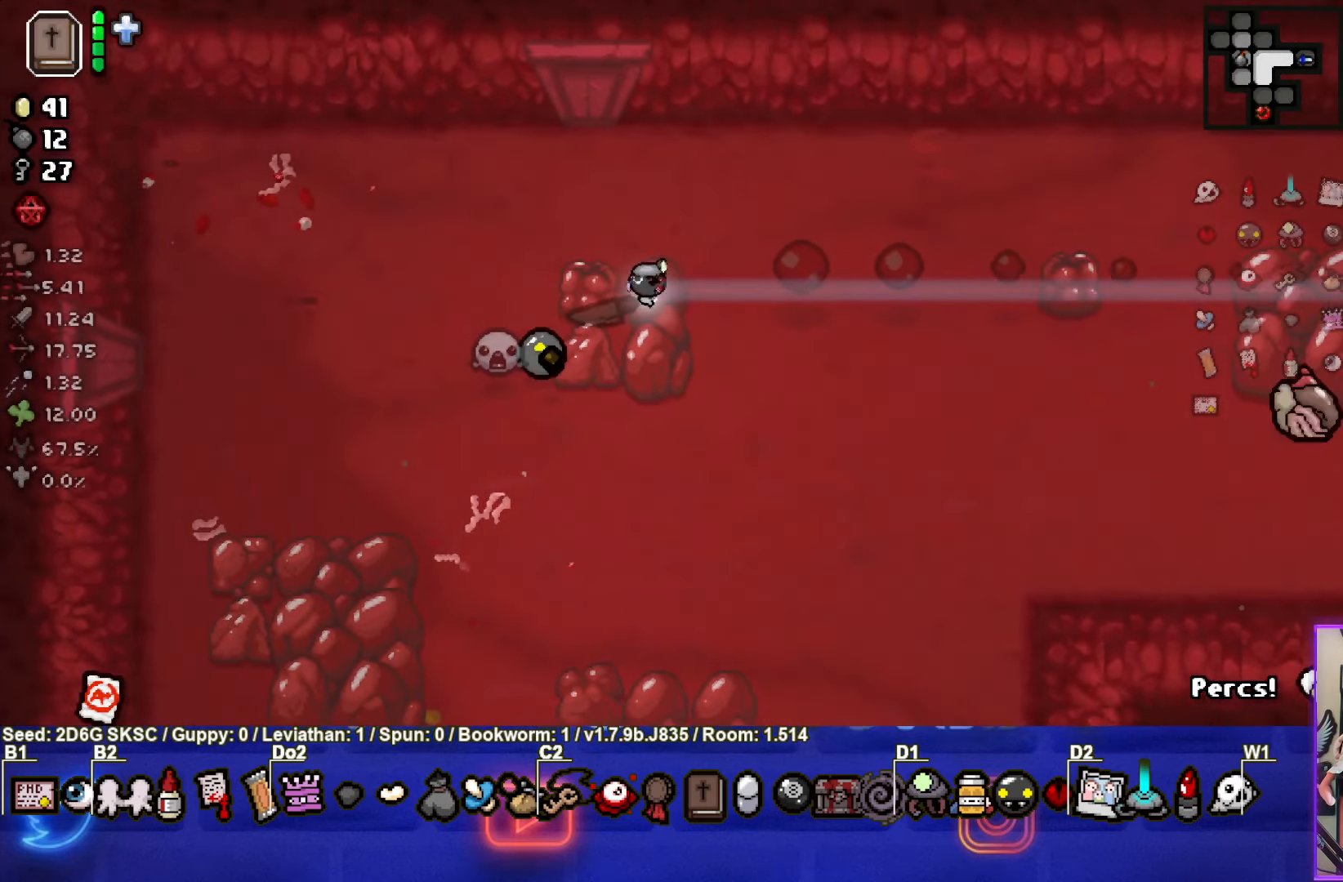
{"buttons": ["CIRCLE"], "left_stick": "right", "right_stick": "center", "events": [[67, "left_stick", "down-right"], [383, "left_stick", "right"]]}
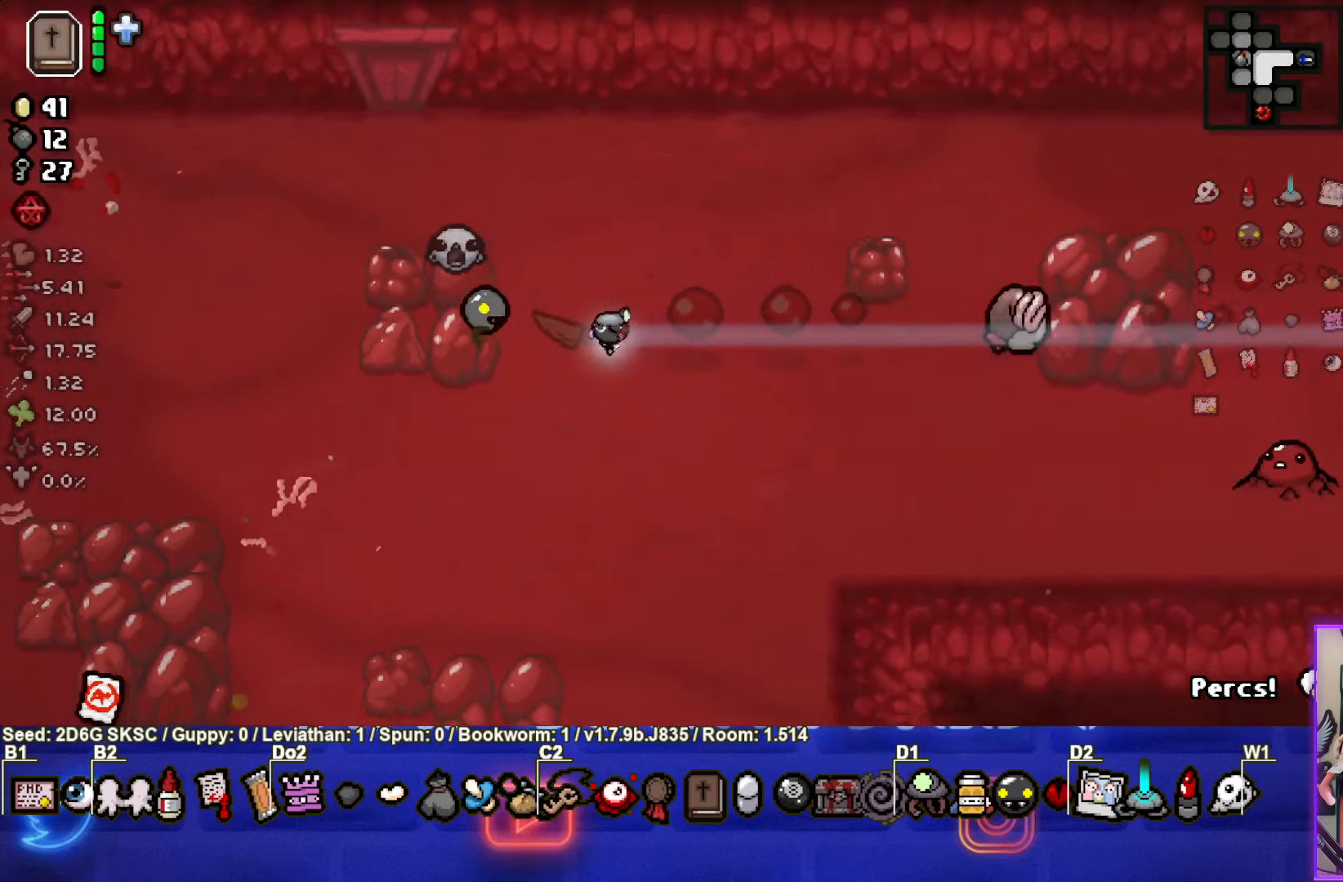
{"buttons": ["CIRCLE"], "left_stick": "down-right", "right_stick": "center", "events": [[167, "left_stick", "center"], [234, "left_stick", "right"], [284, "left_stick", "down-right"], [300, "CIRCLE", "up"], [434, "CIRCLE", "down"]]}
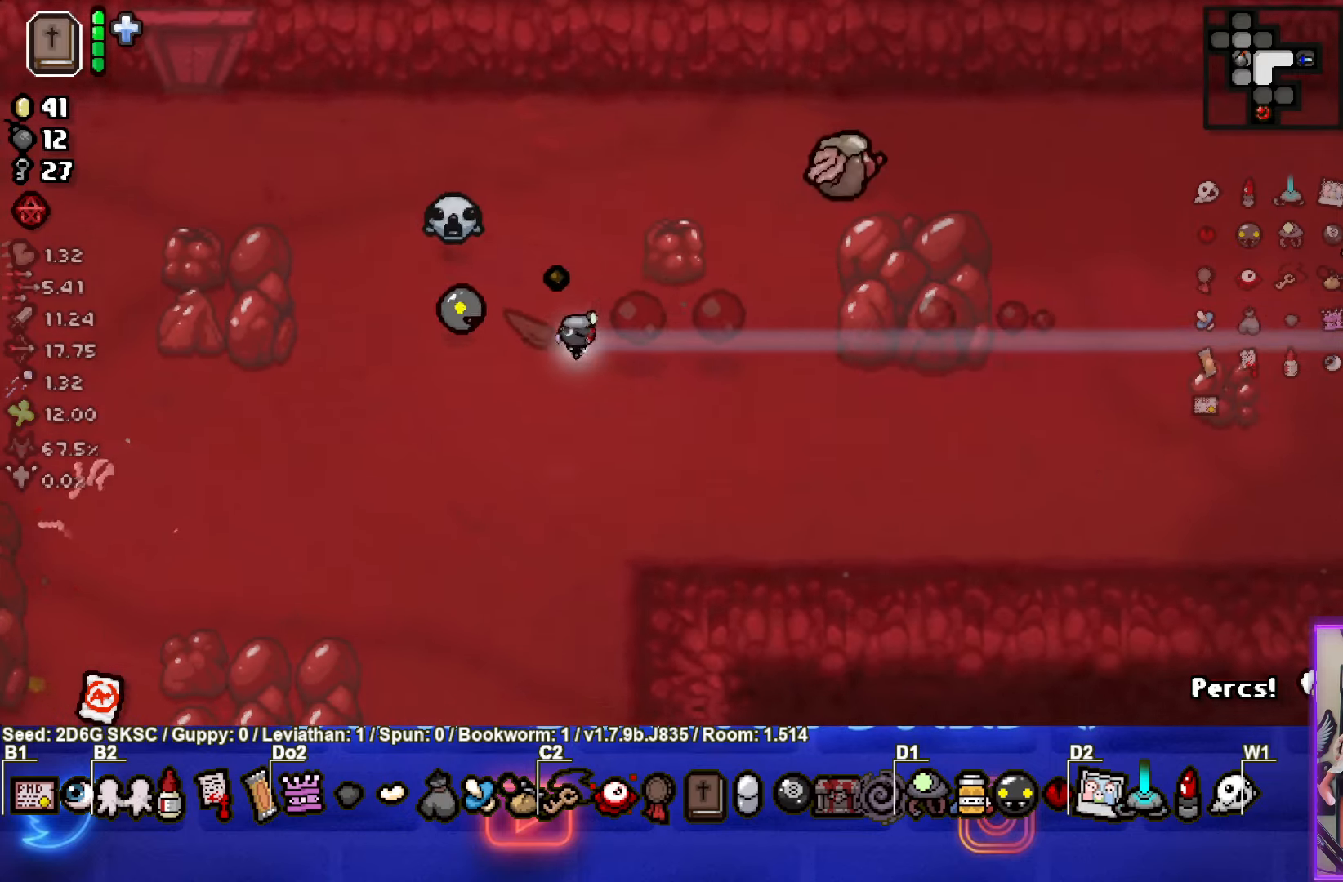
{"buttons": ["CIRCLE"], "left_stick": "left", "right_stick": "center", "events": [[300, "left_stick", "center"], [400, "left_stick", "left"]]}
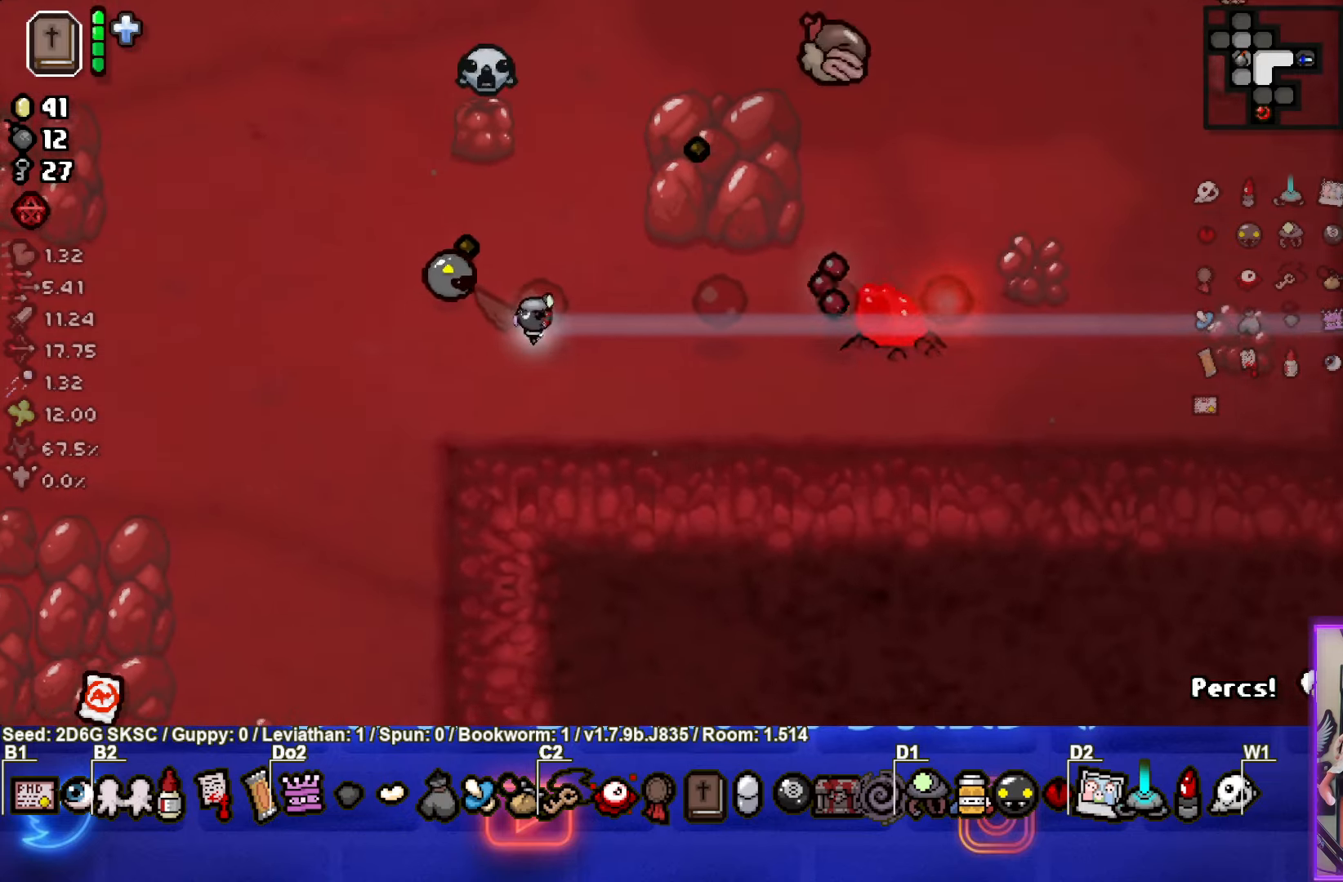
{"buttons": ["CIRCLE"], "left_stick": "up-left", "right_stick": "center", "events": [[34, "left_stick", "up-right"], [117, "left_stick", "up"], [267, "CIRCLE", "up"], [350, "CIRCLE", "down"], [450, "left_stick", "up-left"]]}
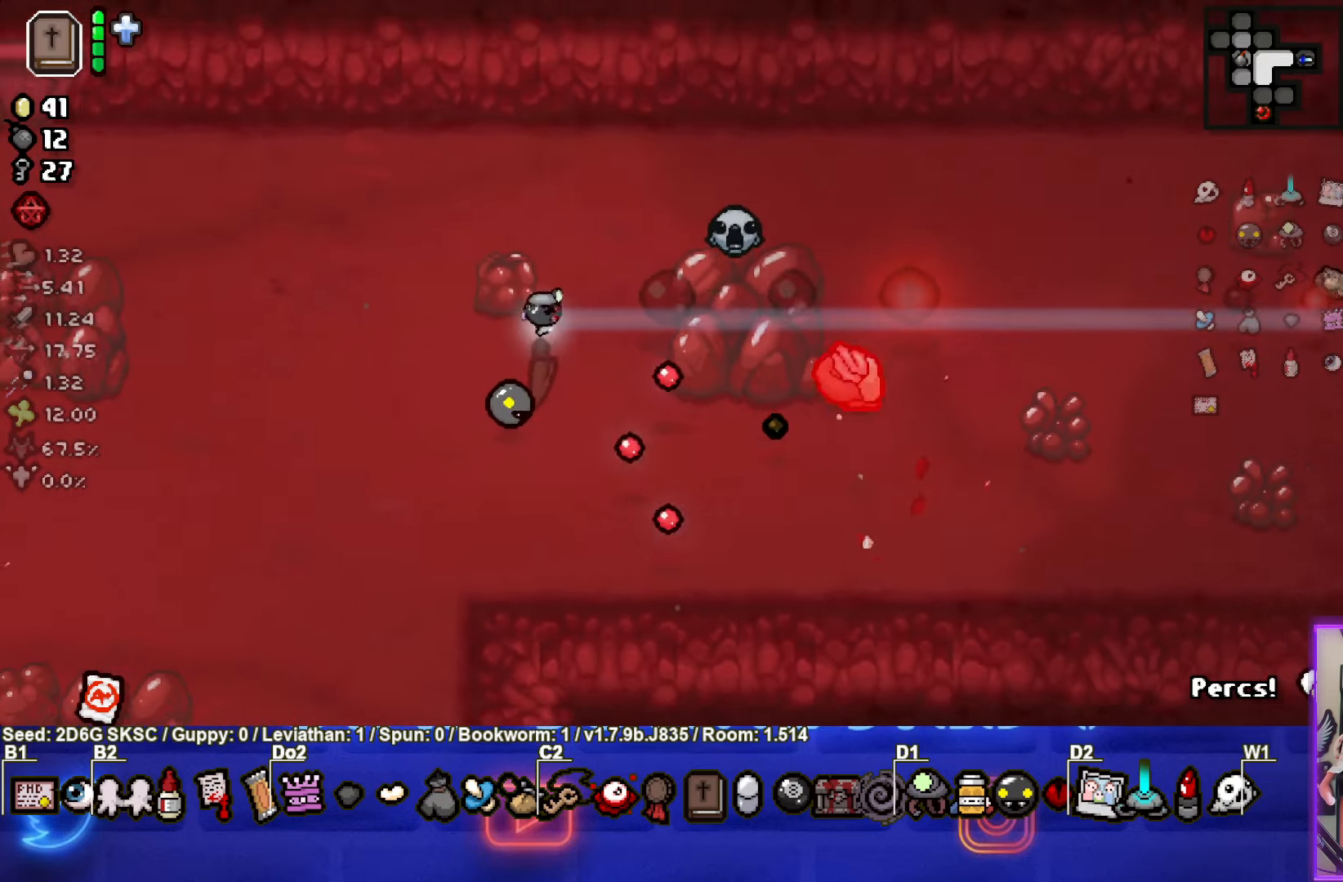
{"buttons": [], "left_stick": "up-right", "right_stick": "center", "events": [[117, "CIRCLE", "up"], [117, "left_stick", "up"], [334, "left_stick", "up-right"]]}
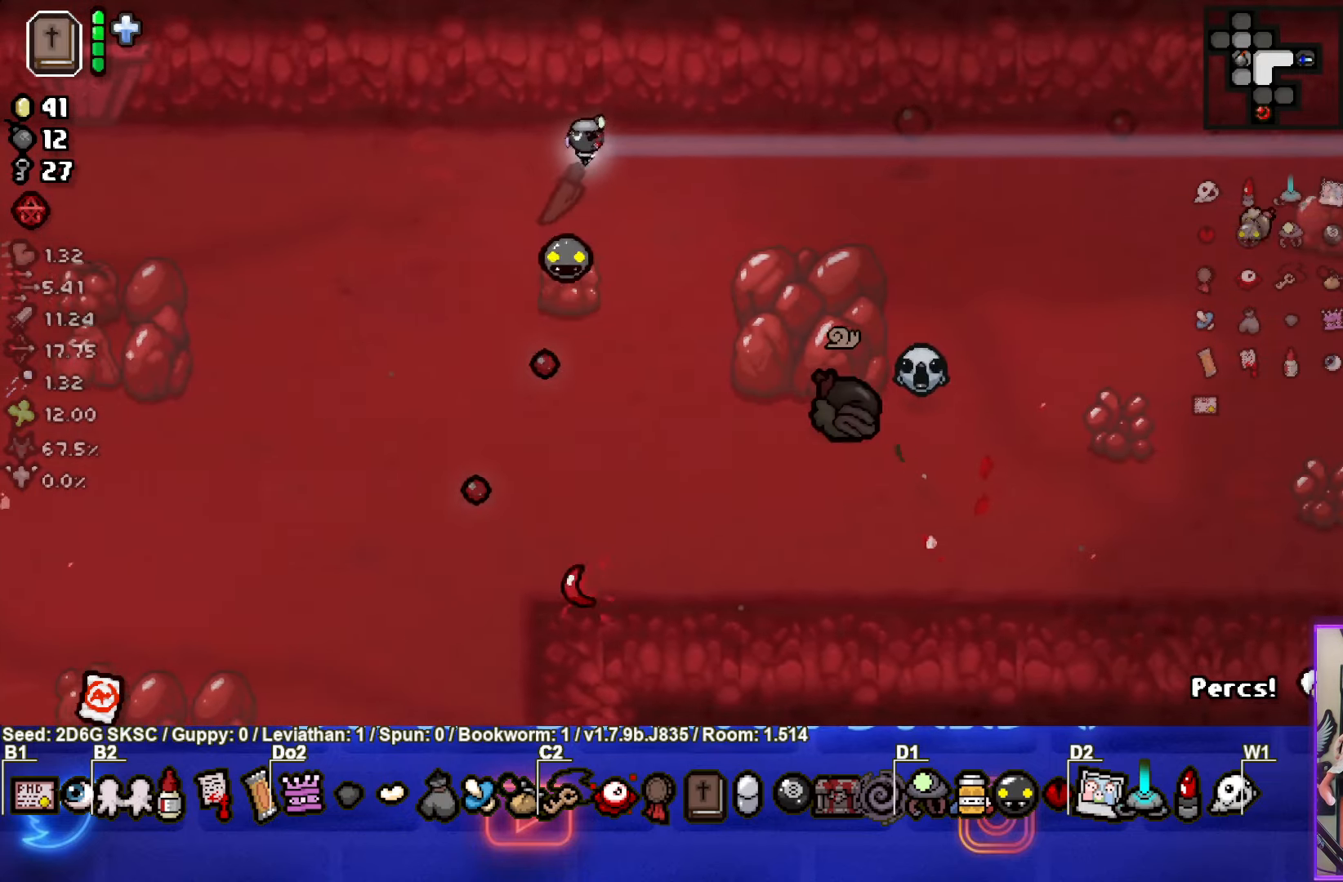
{"buttons": ["CIRCLE"], "left_stick": "down-left", "right_stick": "center", "events": [[17, "left_stick", "down-right"], [134, "left_stick", "down"], [234, "left_stick", "down-left"], [267, "CIRCLE", "down"]]}
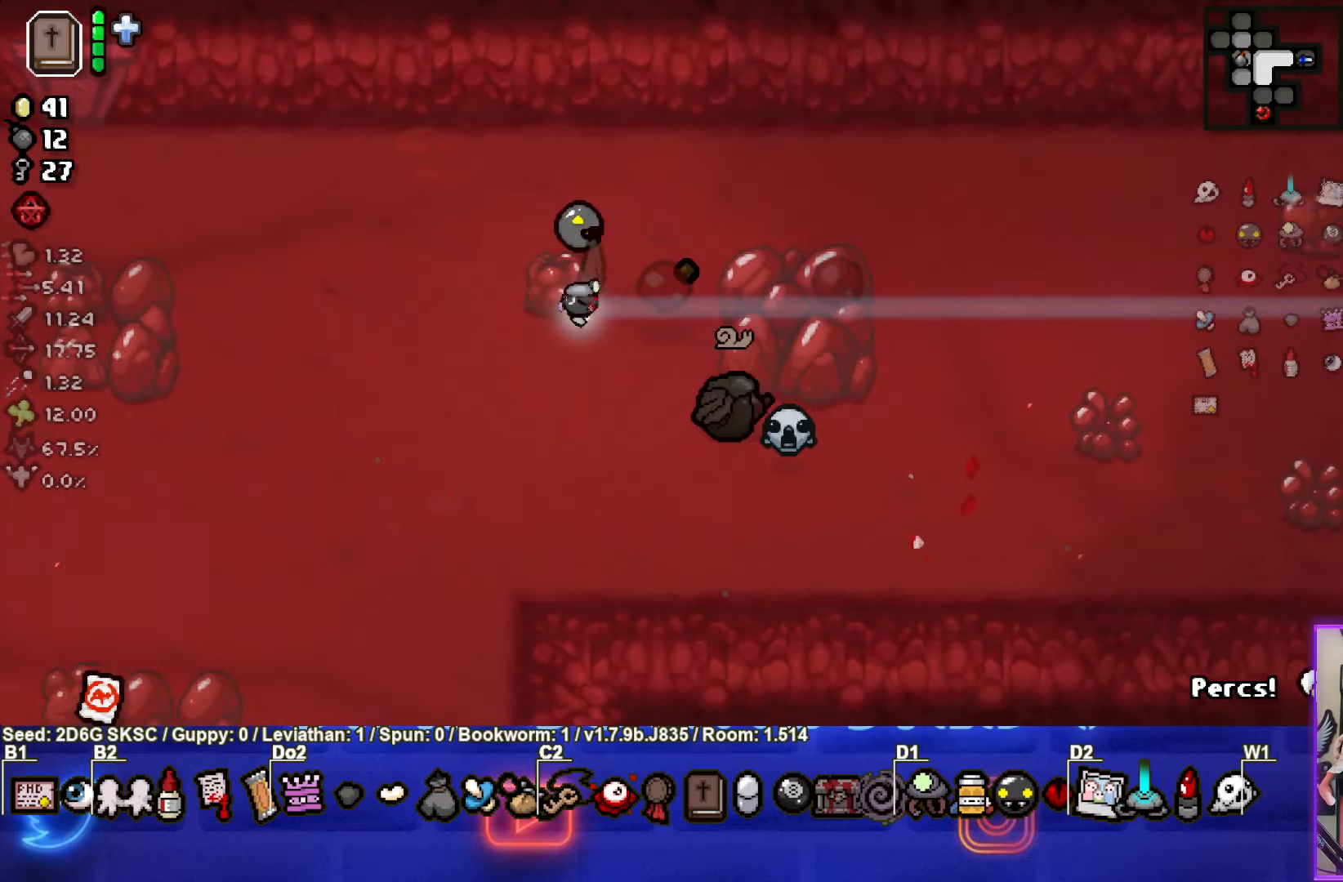
{"buttons": ["CIRCLE"], "left_stick": "center", "right_stick": "center", "events": [[217, "left_stick", "up-left"], [334, "left_stick", "center"]]}
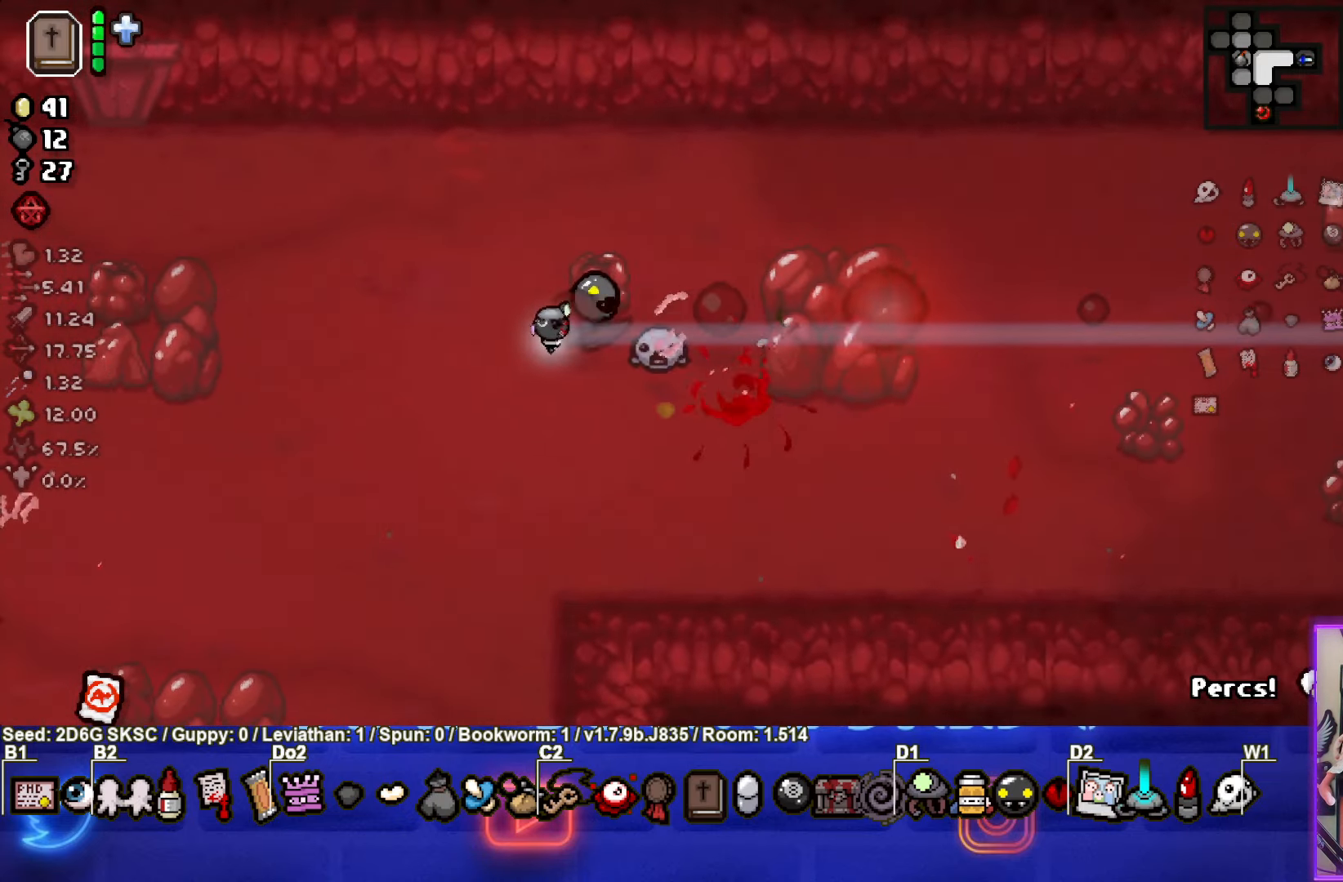
{"buttons": ["CIRCLE"], "left_stick": "right", "right_stick": "center", "events": [[50, "left_stick", "right"], [100, "CIRCLE", "up"], [184, "CIRCLE", "down"]]}